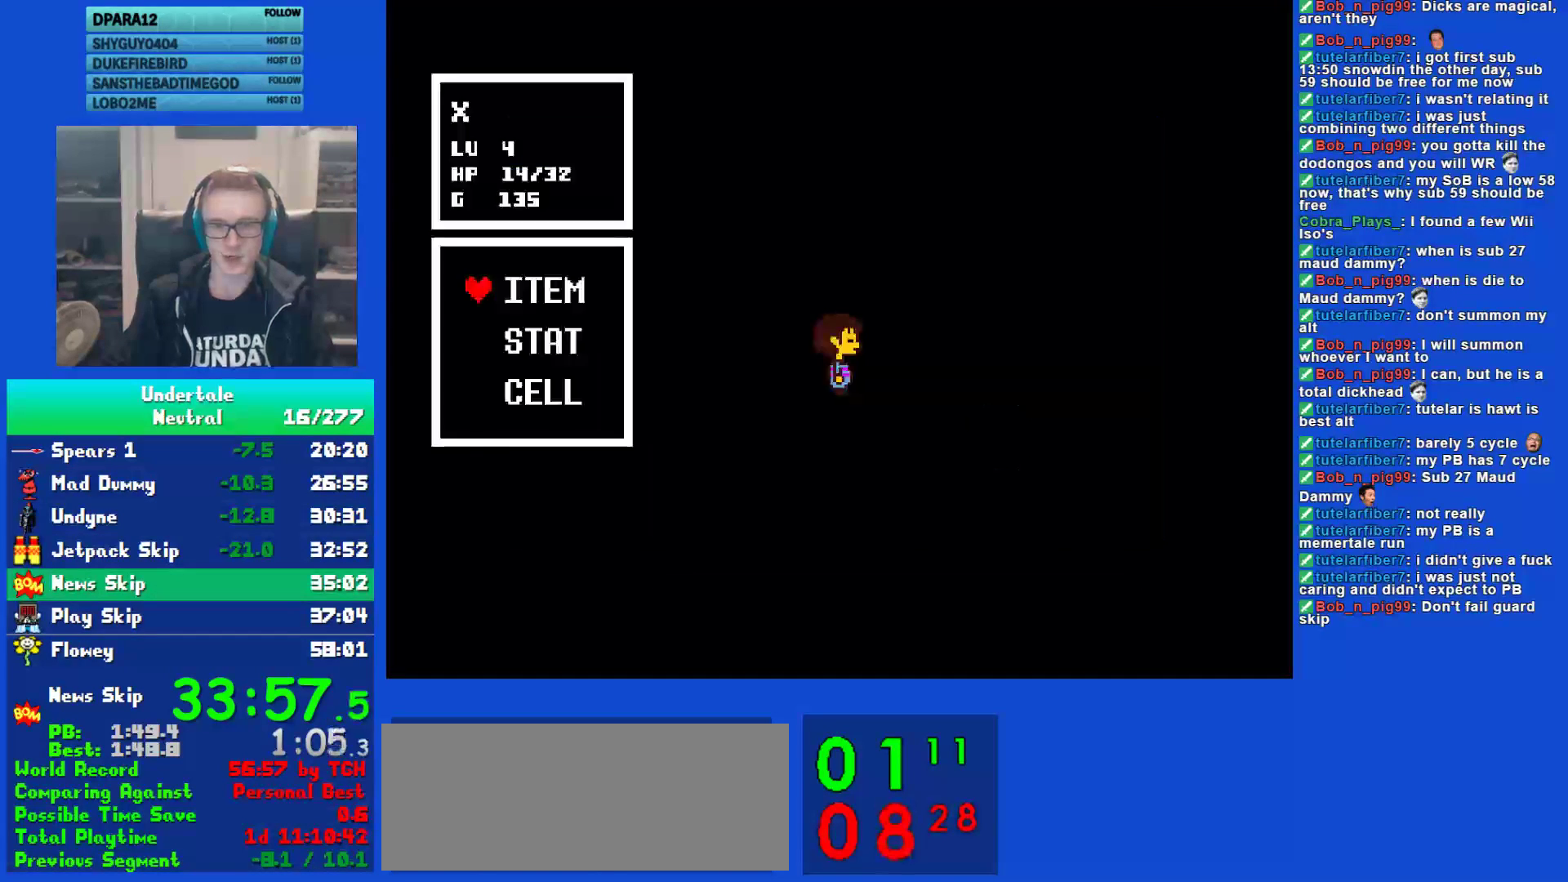
Gameplay with keyboard; each line is a JSON object with the keys held at the frame after it. "events" lists presses ("down") and releases ("up") of "c", "ctrl", "down", "left", "return", "right", "shift", "up", "x" and "z" between this image and that frame as [ms after this image, input, new state], when the widget could be followed in between. No other keys are recorded. Mouse input is not recorded.
{"keys": ["z"], "events": [[33, "z", "down"], [100, "z", "up"], [183, "z", "down"], [250, "z", "up"], [317, "z", "down"], [383, "z", "up"], [450, "z", "down"]]}
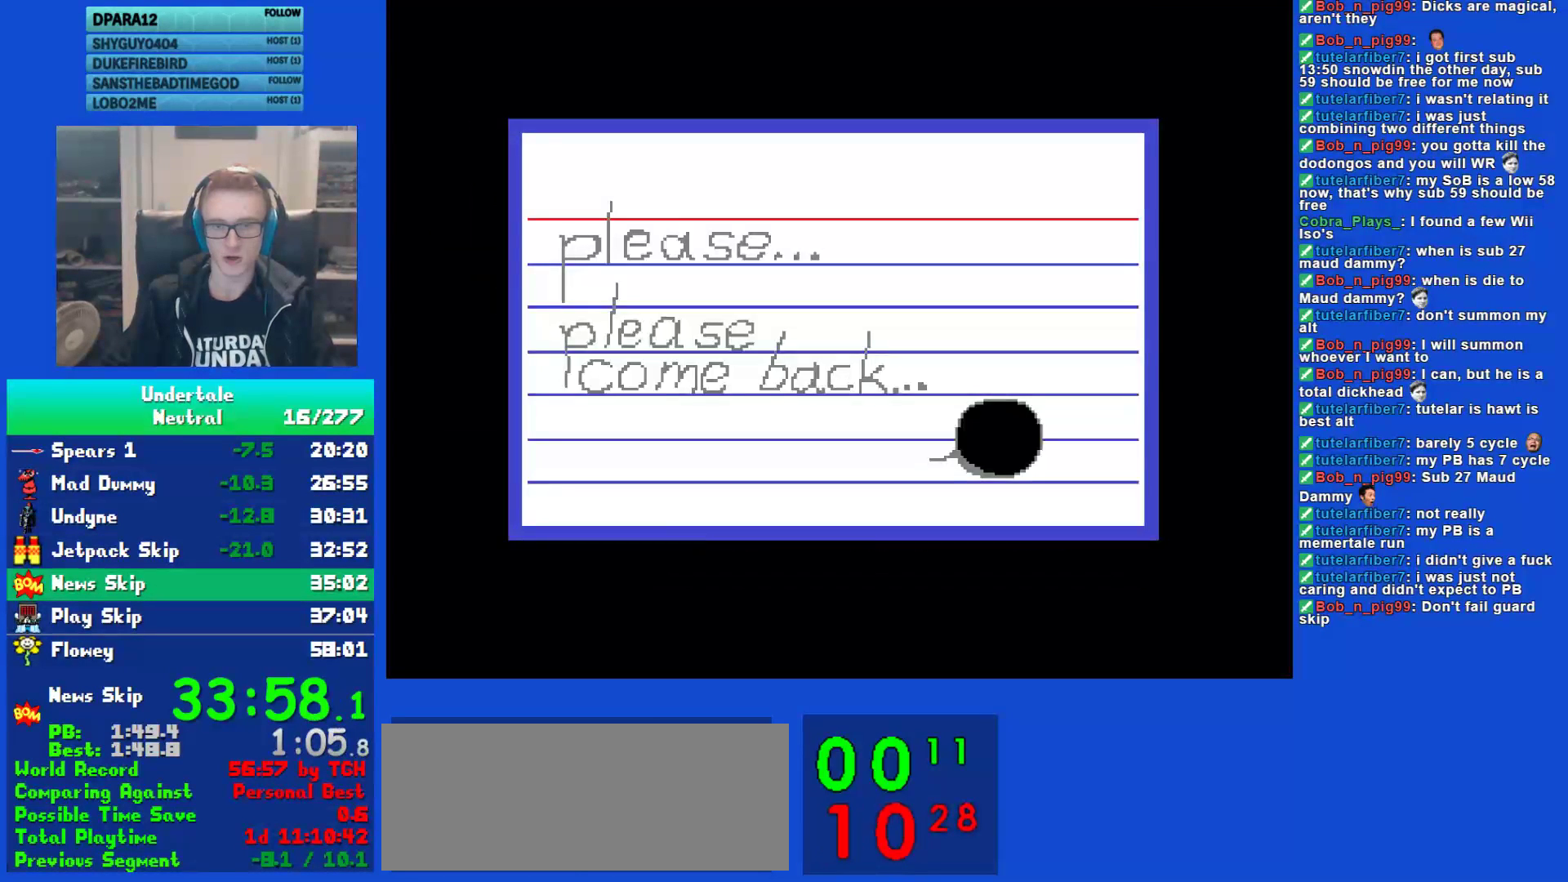
{"keys": ["z"], "events": [[17, "z", "up"], [50, "z", "down"], [117, "ctrl", "down"], [117, "right", "down"], [150, "right", "up"], [150, "z", "up"], [183, "ctrl", "up"], [217, "z", "down"], [283, "z", "up"], [350, "z", "down"], [383, "z", "up"], [450, "z", "down"]]}
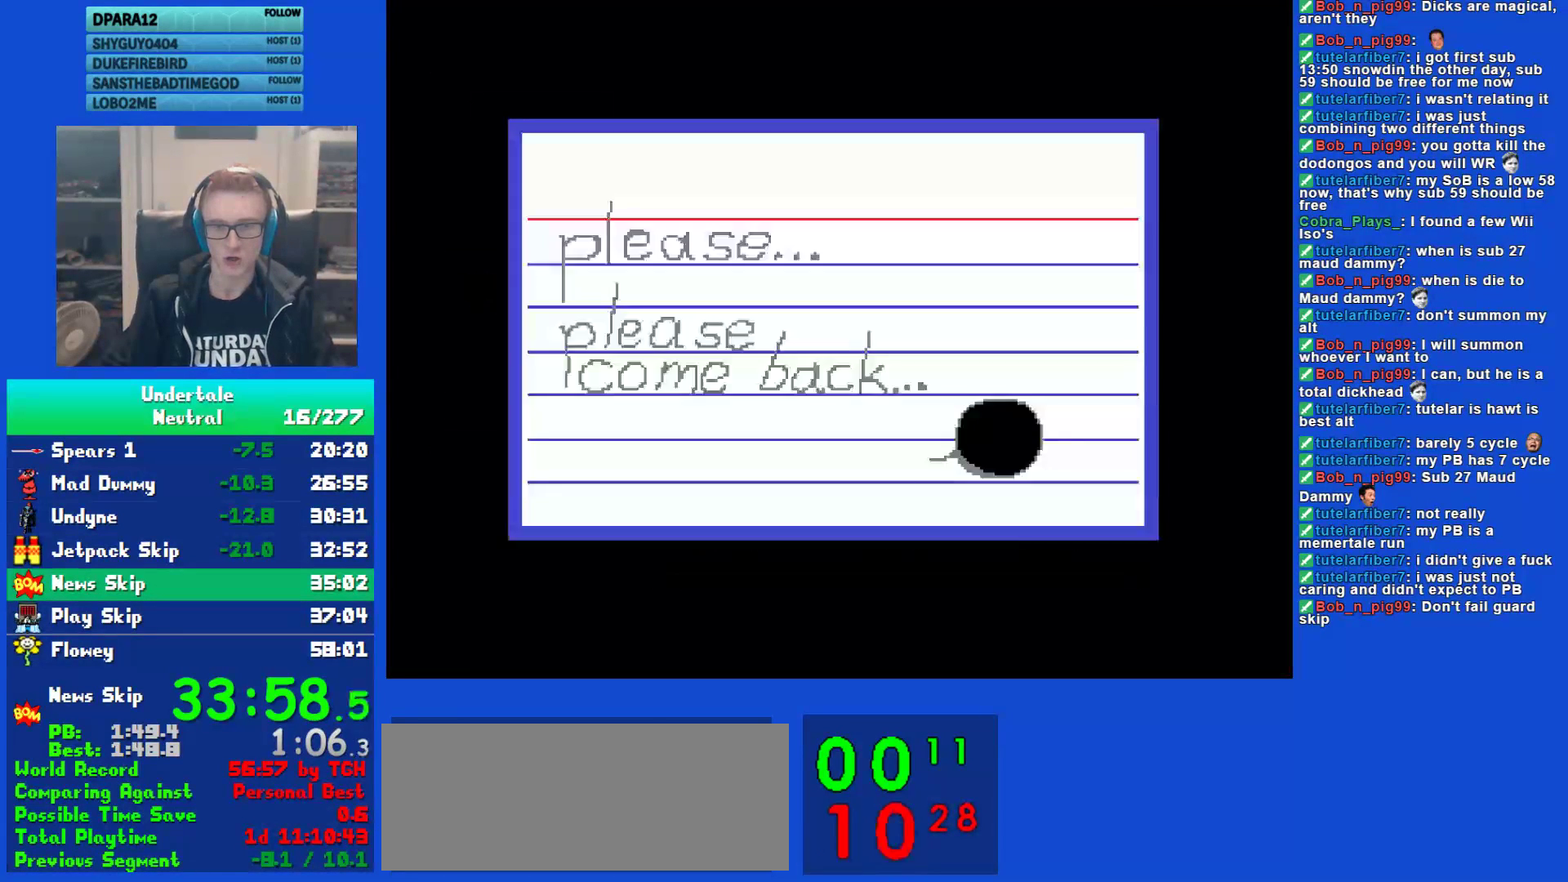
{"keys": ["z"], "events": [[17, "z", "up"], [100, "z", "down"], [167, "z", "up"], [233, "z", "down"], [300, "z", "up"], [367, "z", "down"], [433, "z", "up"], [500, "z", "down"]]}
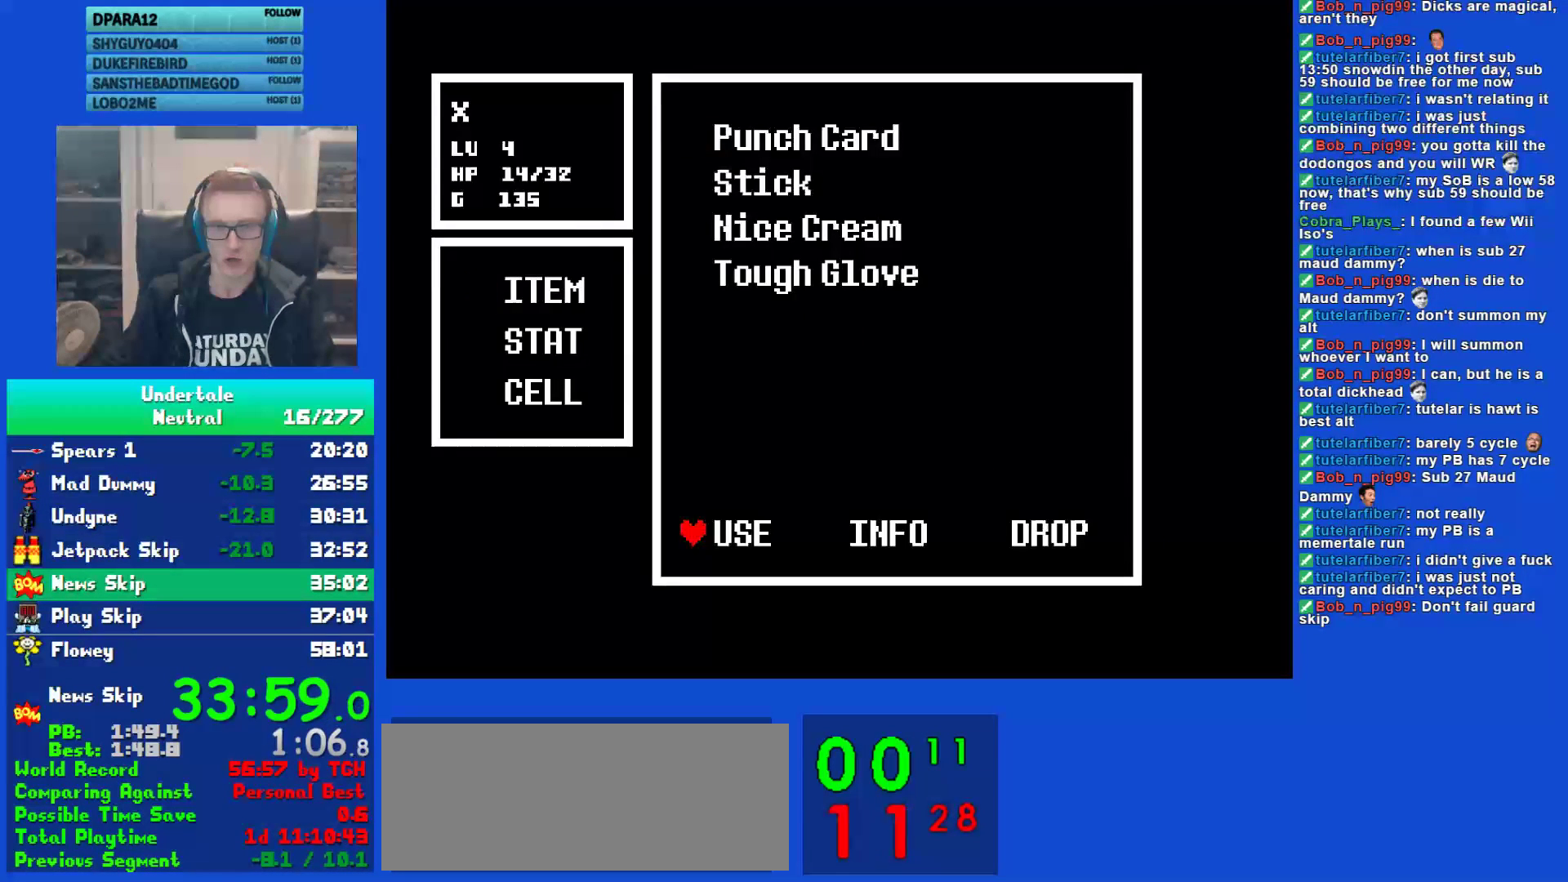
{"keys": ["ctrl", "z"], "events": [[67, "z", "up"], [100, "z", "down"], [200, "z", "up"], [267, "z", "down"], [333, "z", "up"], [367, "z", "down"], [433, "z", "up"], [500, "ctrl", "down"], [500, "z", "down"]]}
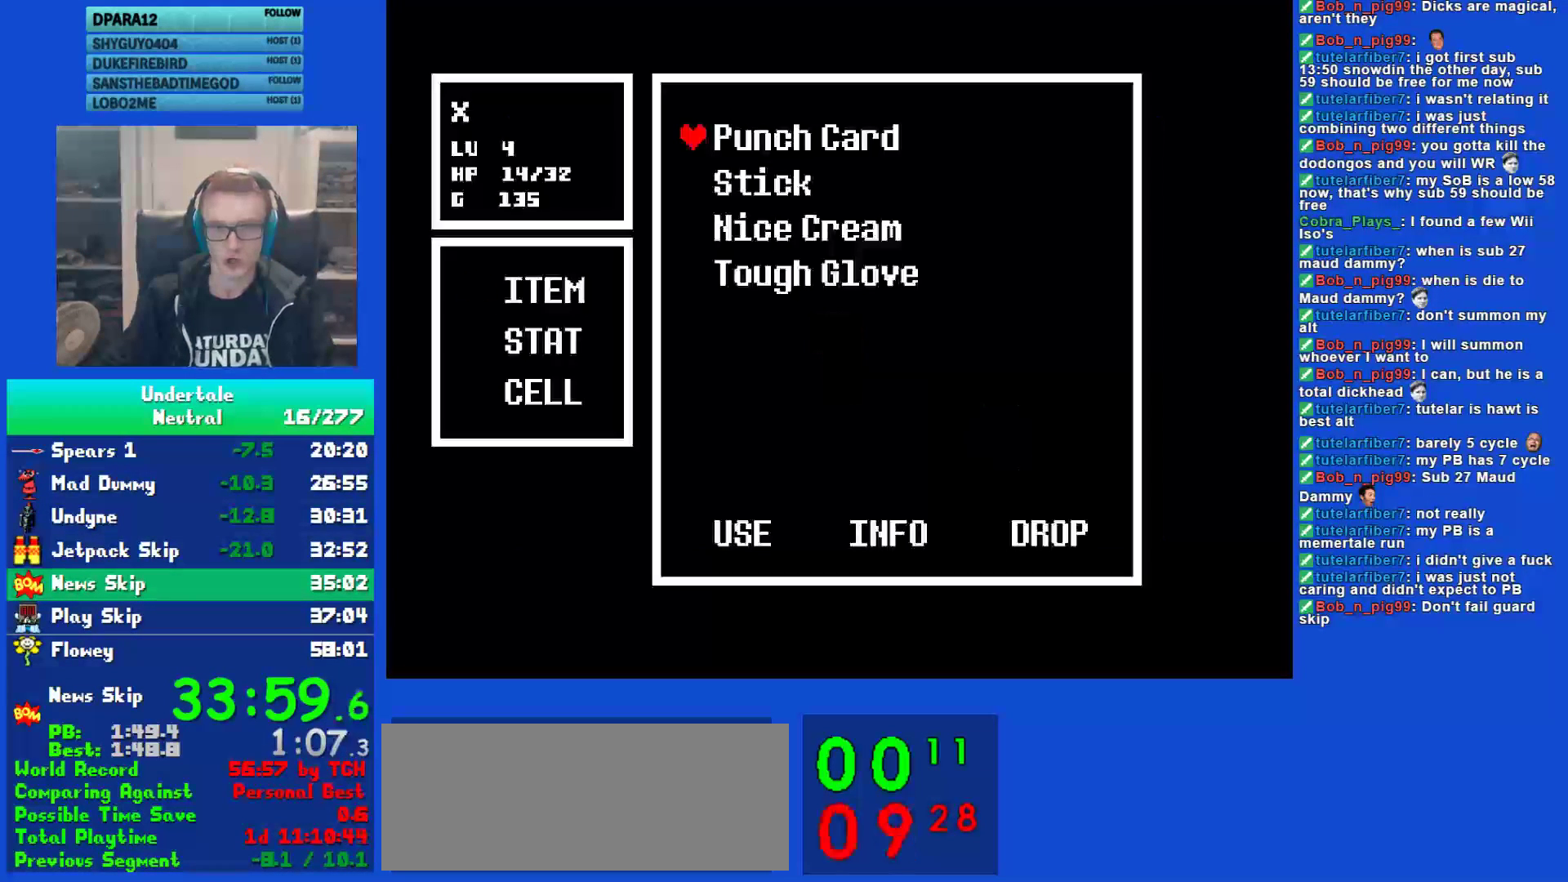
{"keys": [], "events": [[50, "ctrl", "up"], [50, "z", "up"], [150, "z", "down"], [217, "z", "up"], [283, "z", "down"], [350, "z", "up"], [417, "z", "down"], [483, "z", "up"]]}
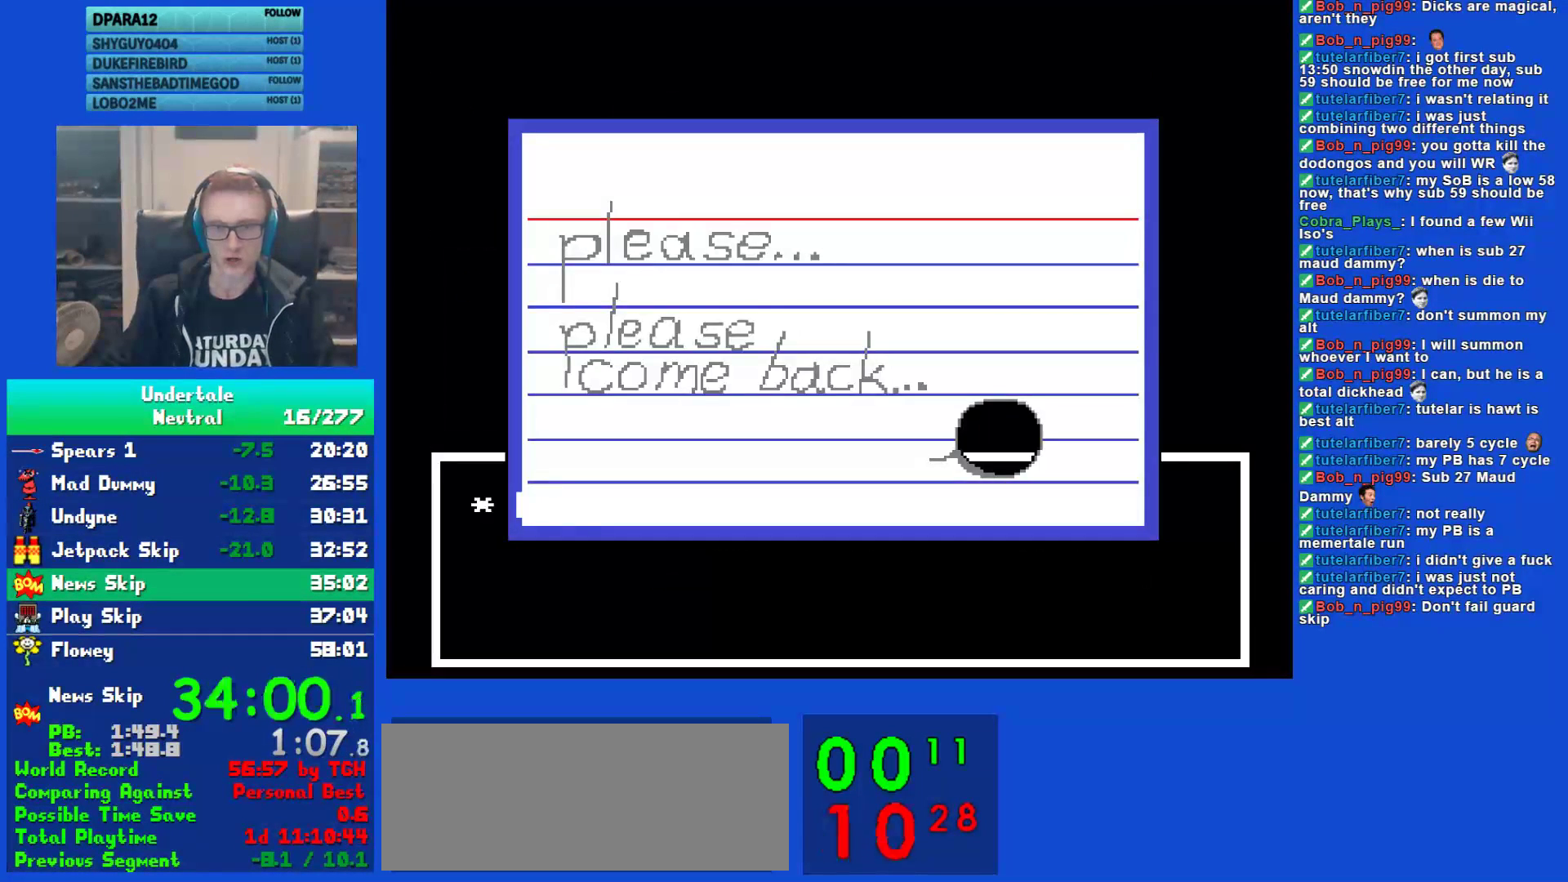
{"keys": ["right"], "events": [[50, "z", "down"], [117, "z", "up"], [150, "right", "down"]]}
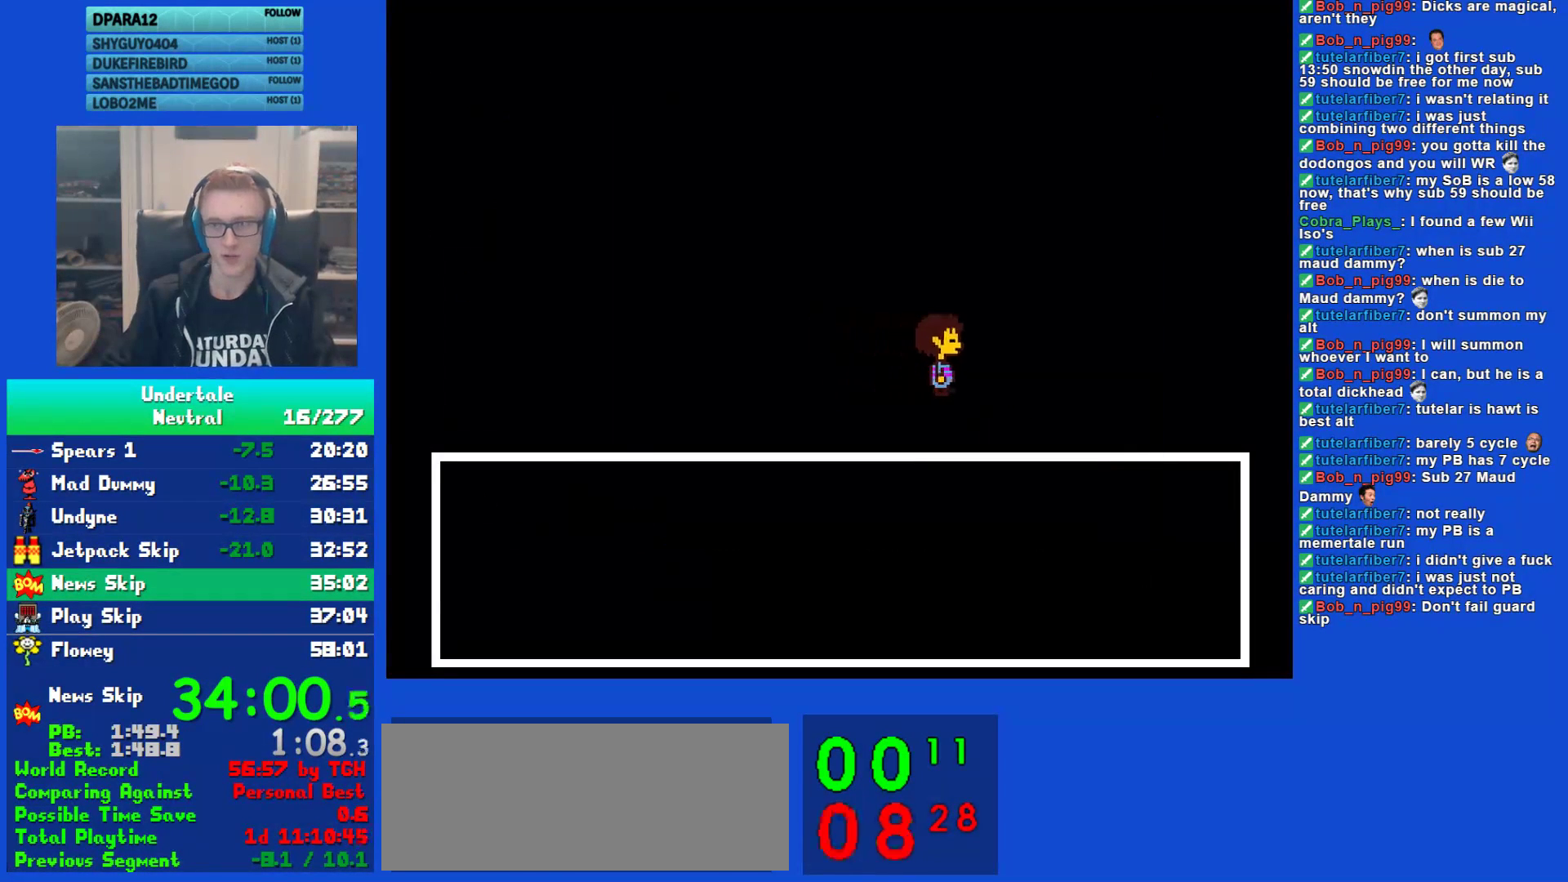
{"keys": ["right"], "events": [[17, "z", "down"], [117, "z", "up"], [383, "x", "down"], [483, "x", "up"]]}
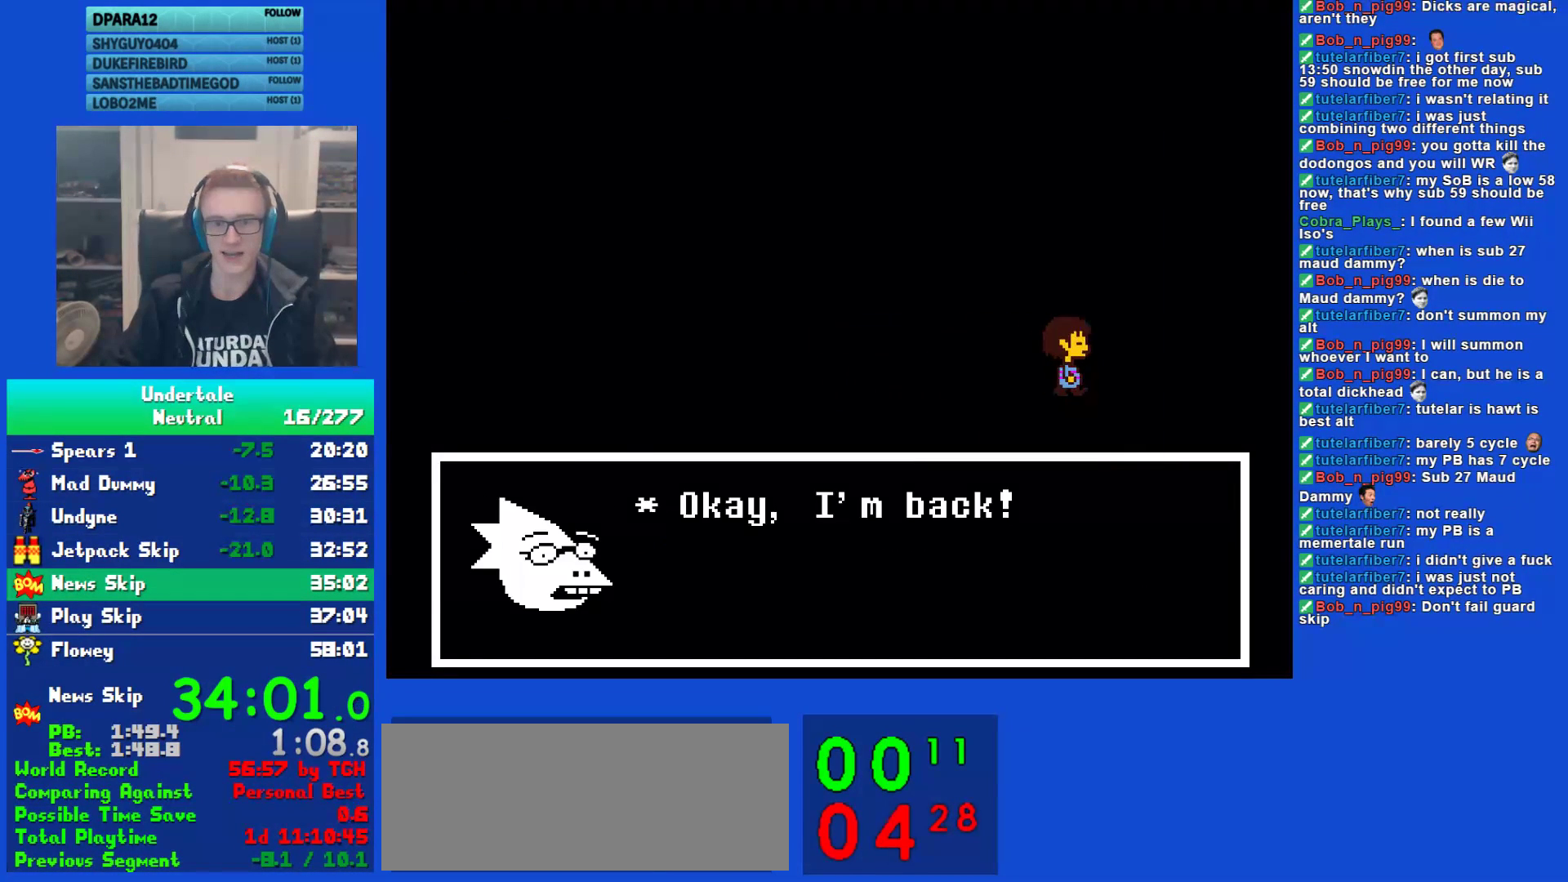
{"keys": ["right", "x"]}
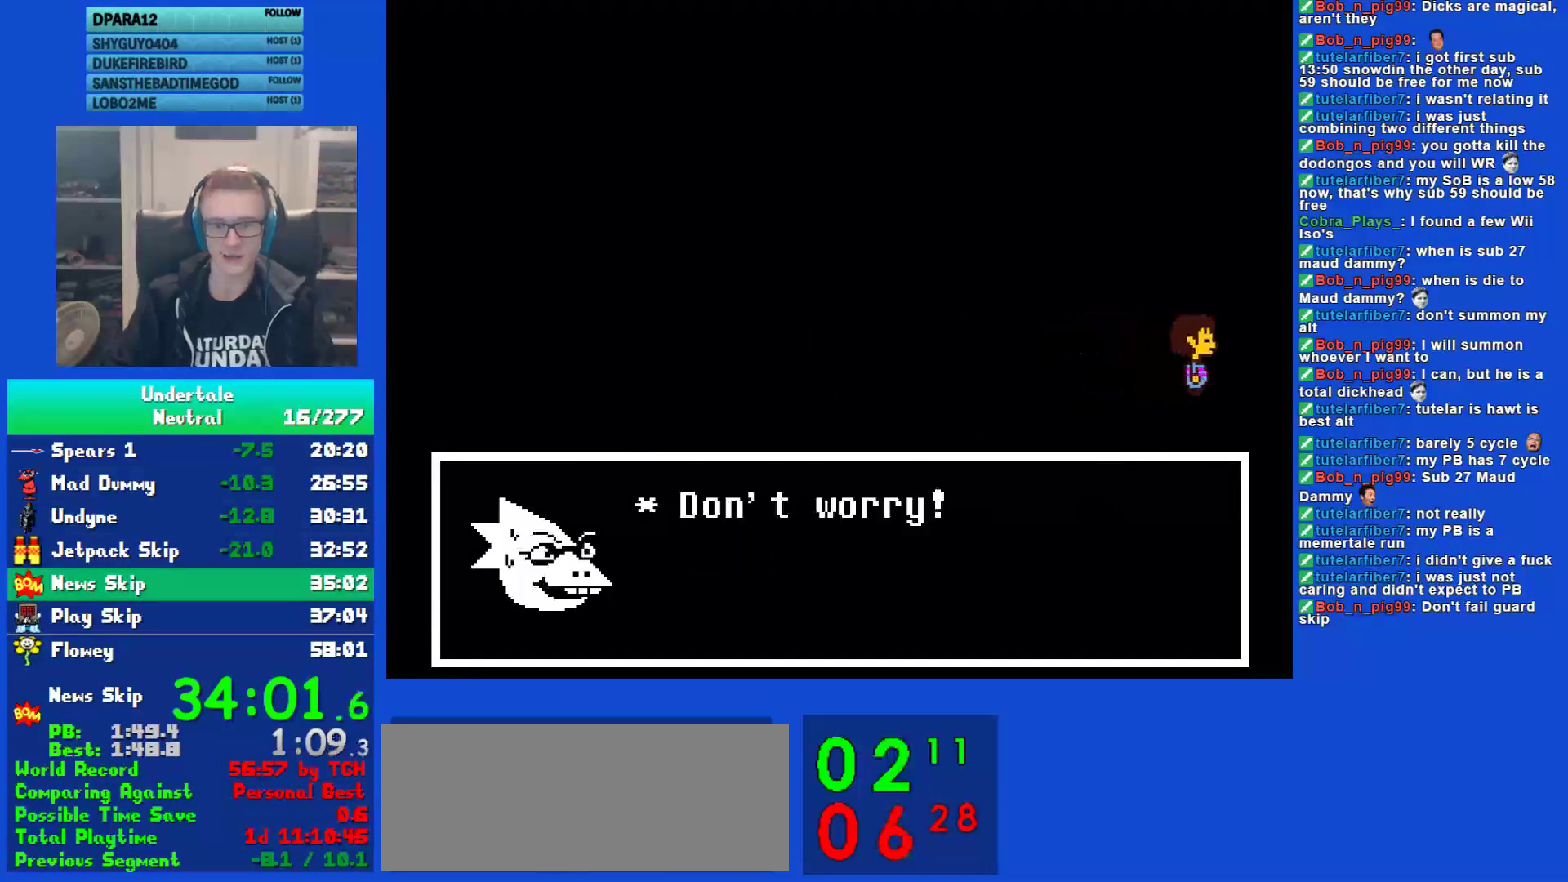
{"keys": ["right"], "events": [[33, "x", "up"], [267, "x", "down"], [333, "x", "up"]]}
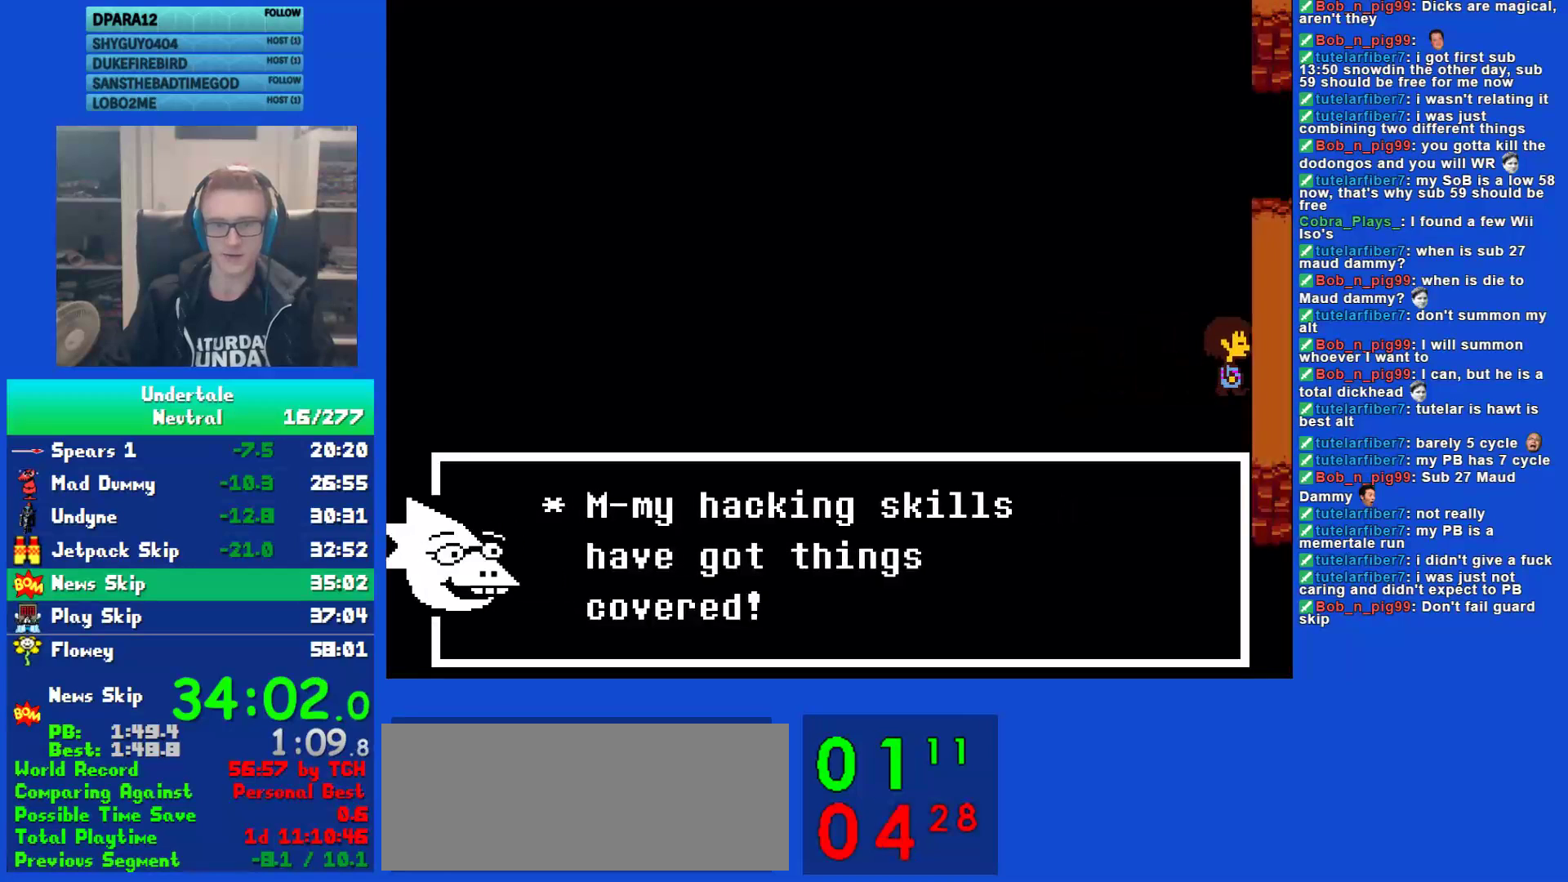
{"keys": ["right"], "events": []}
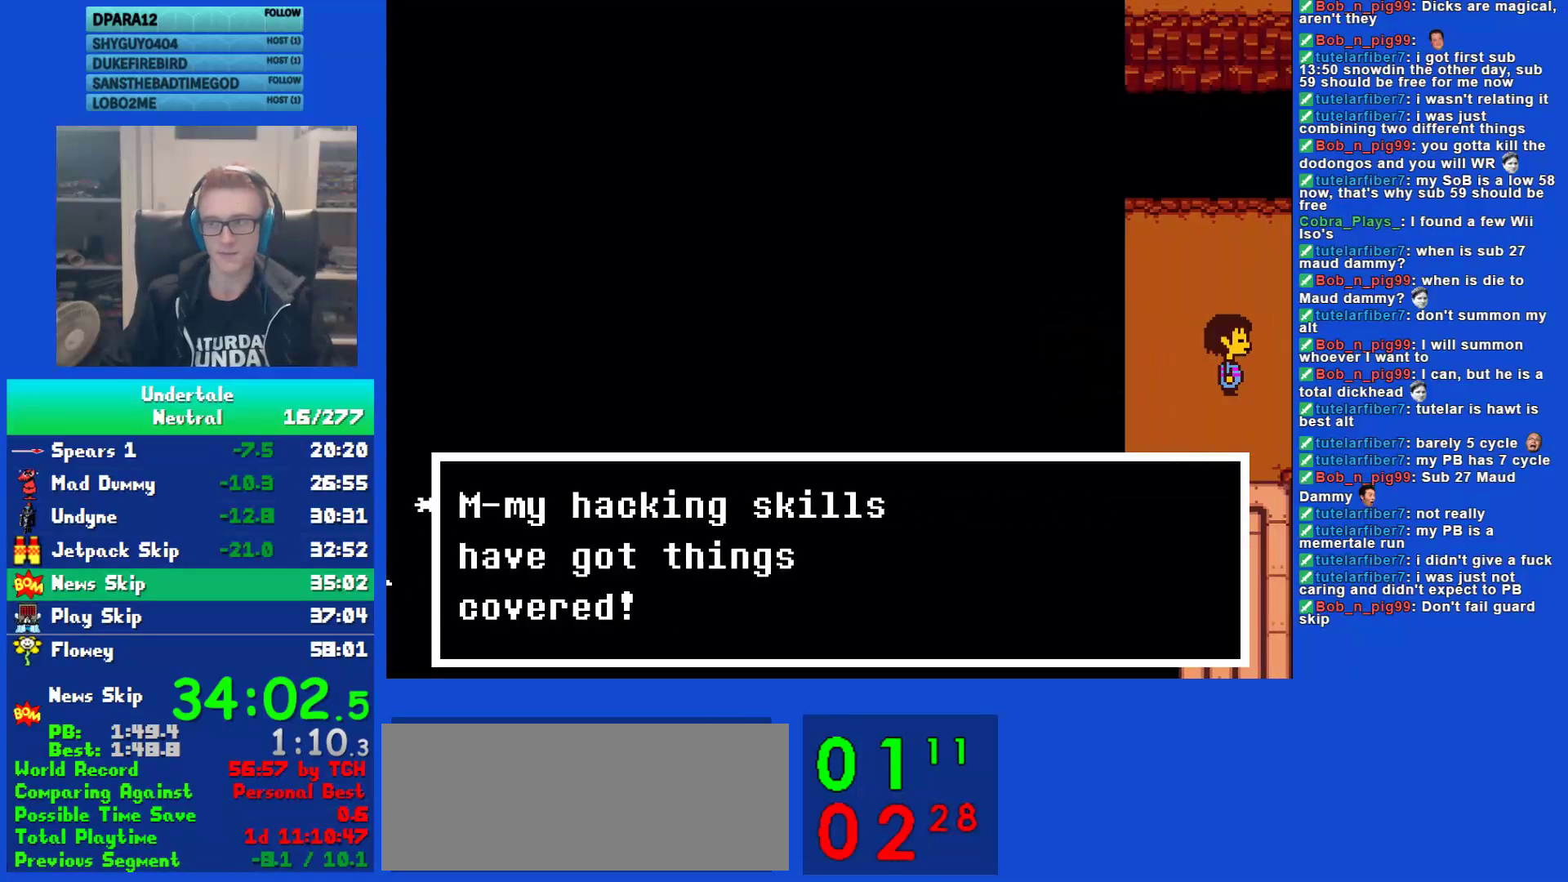
{"keys": ["right"], "events": []}
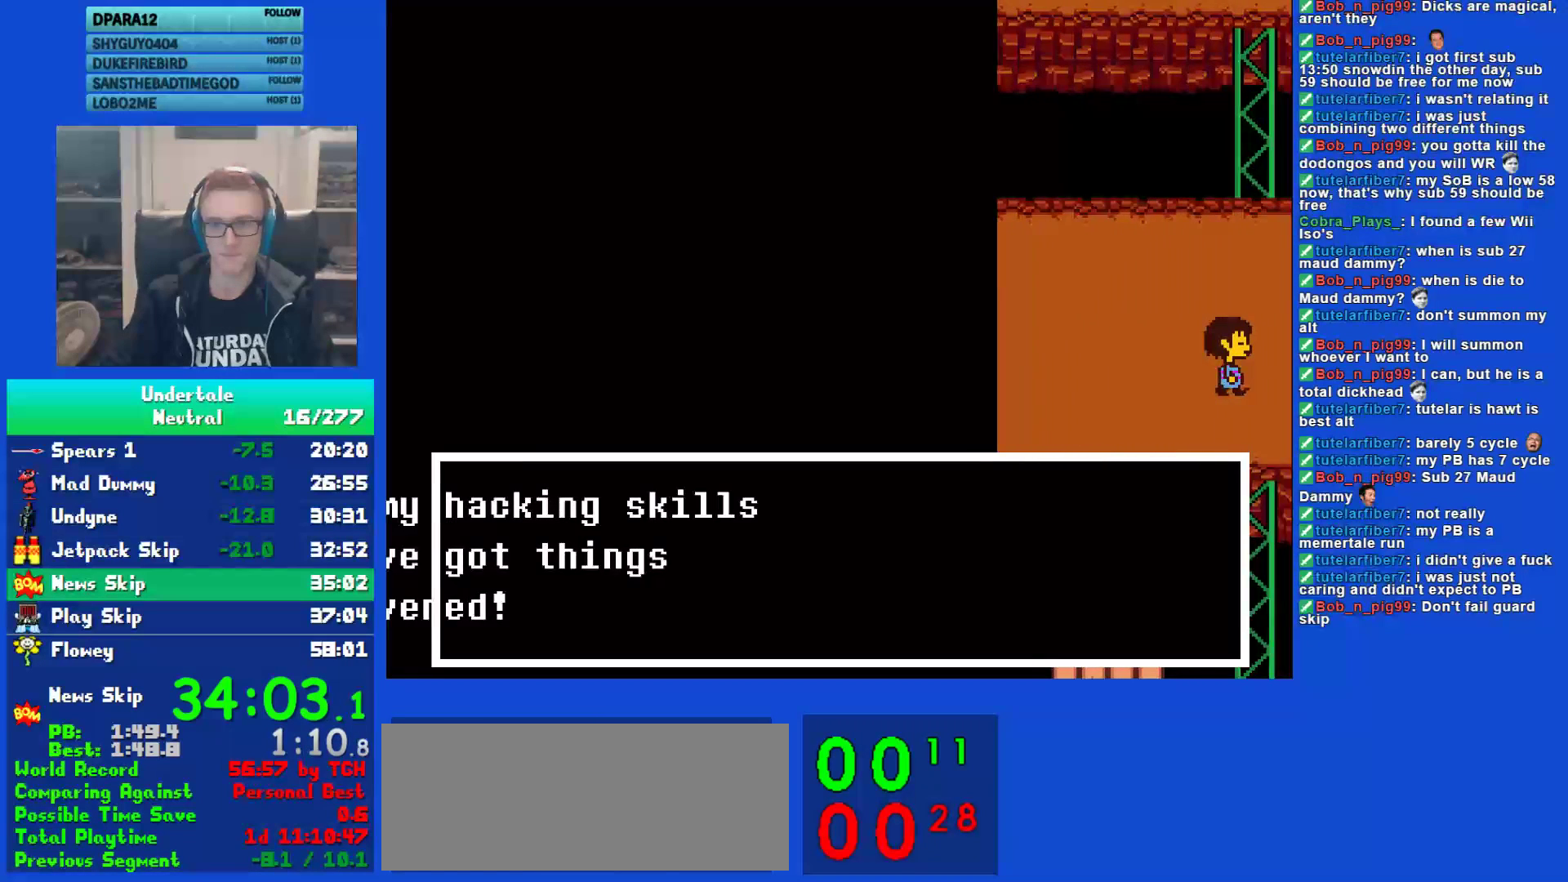
{"keys": ["right"], "events": []}
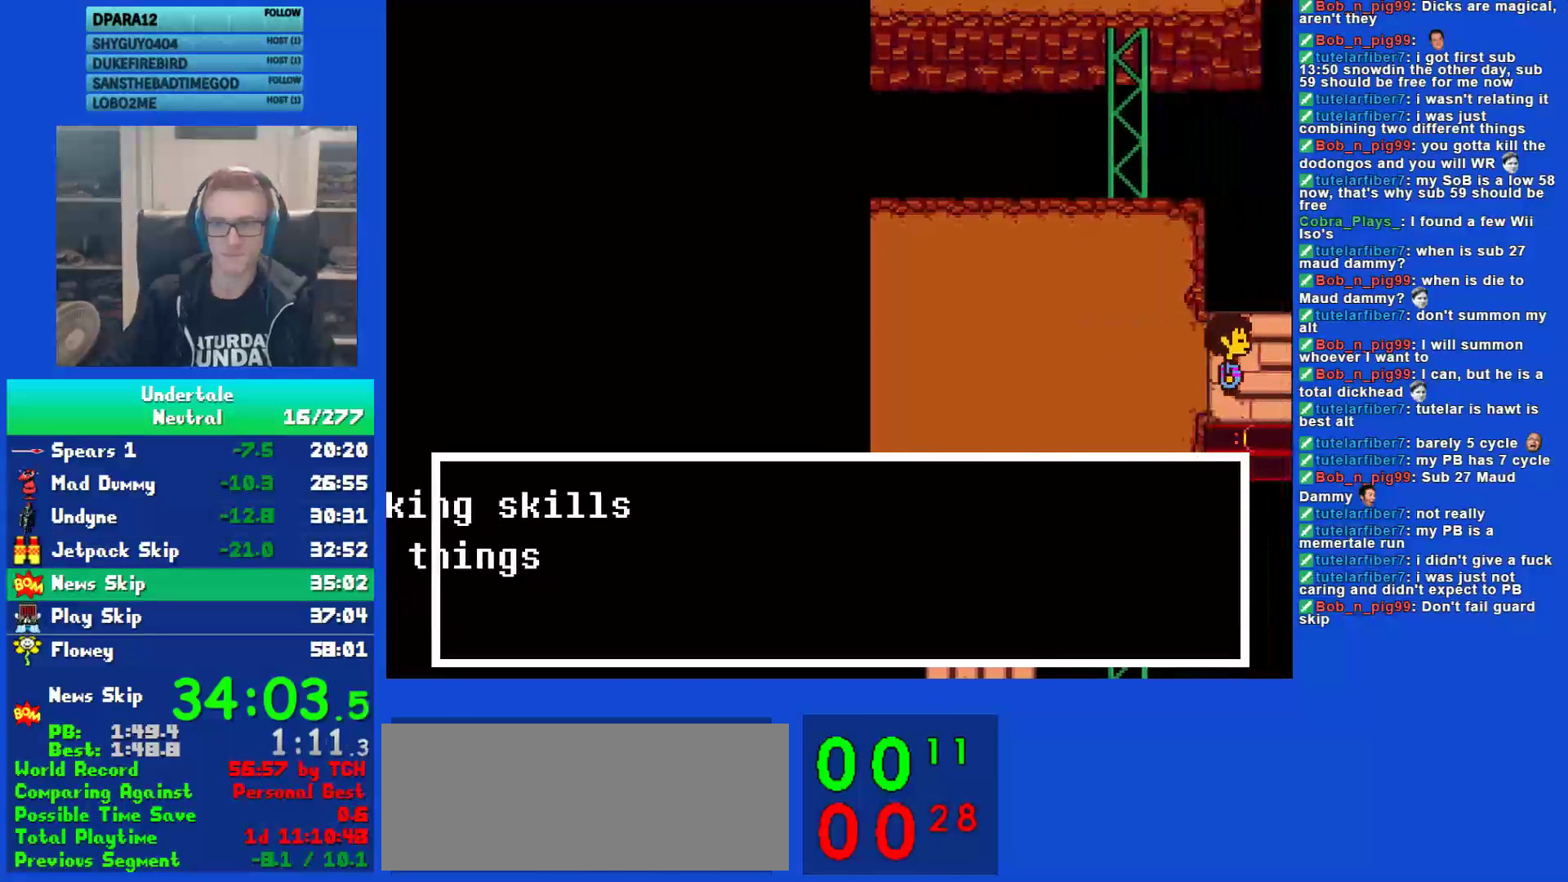
{"keys": ["right"], "events": []}
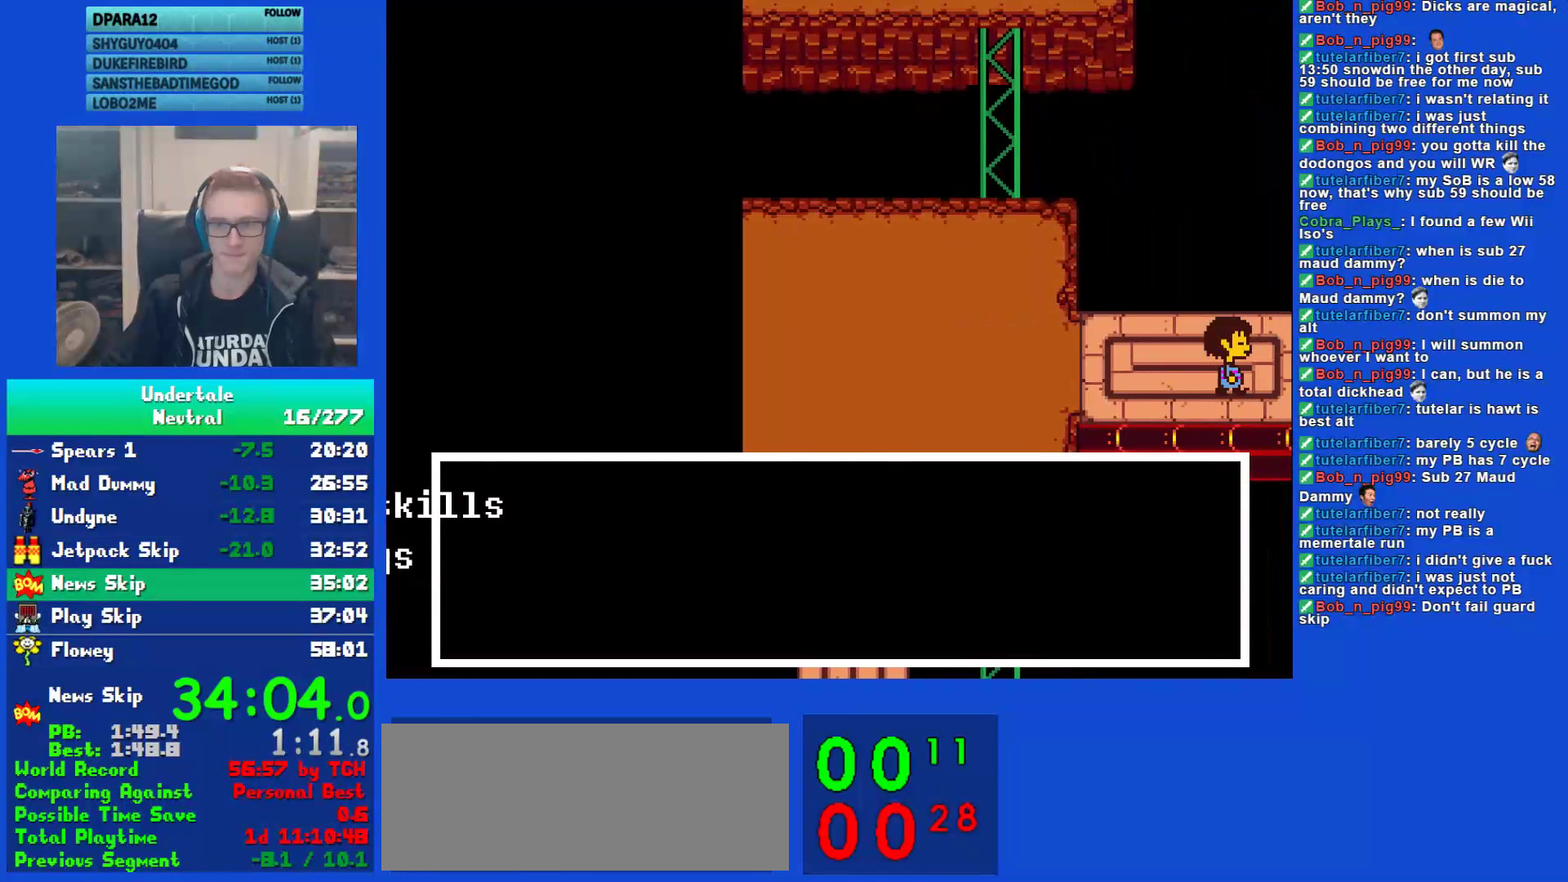
{"keys": ["right", "up"], "events": [[367, "z", "down"], [450, "up", "down"], [450, "z", "up"]]}
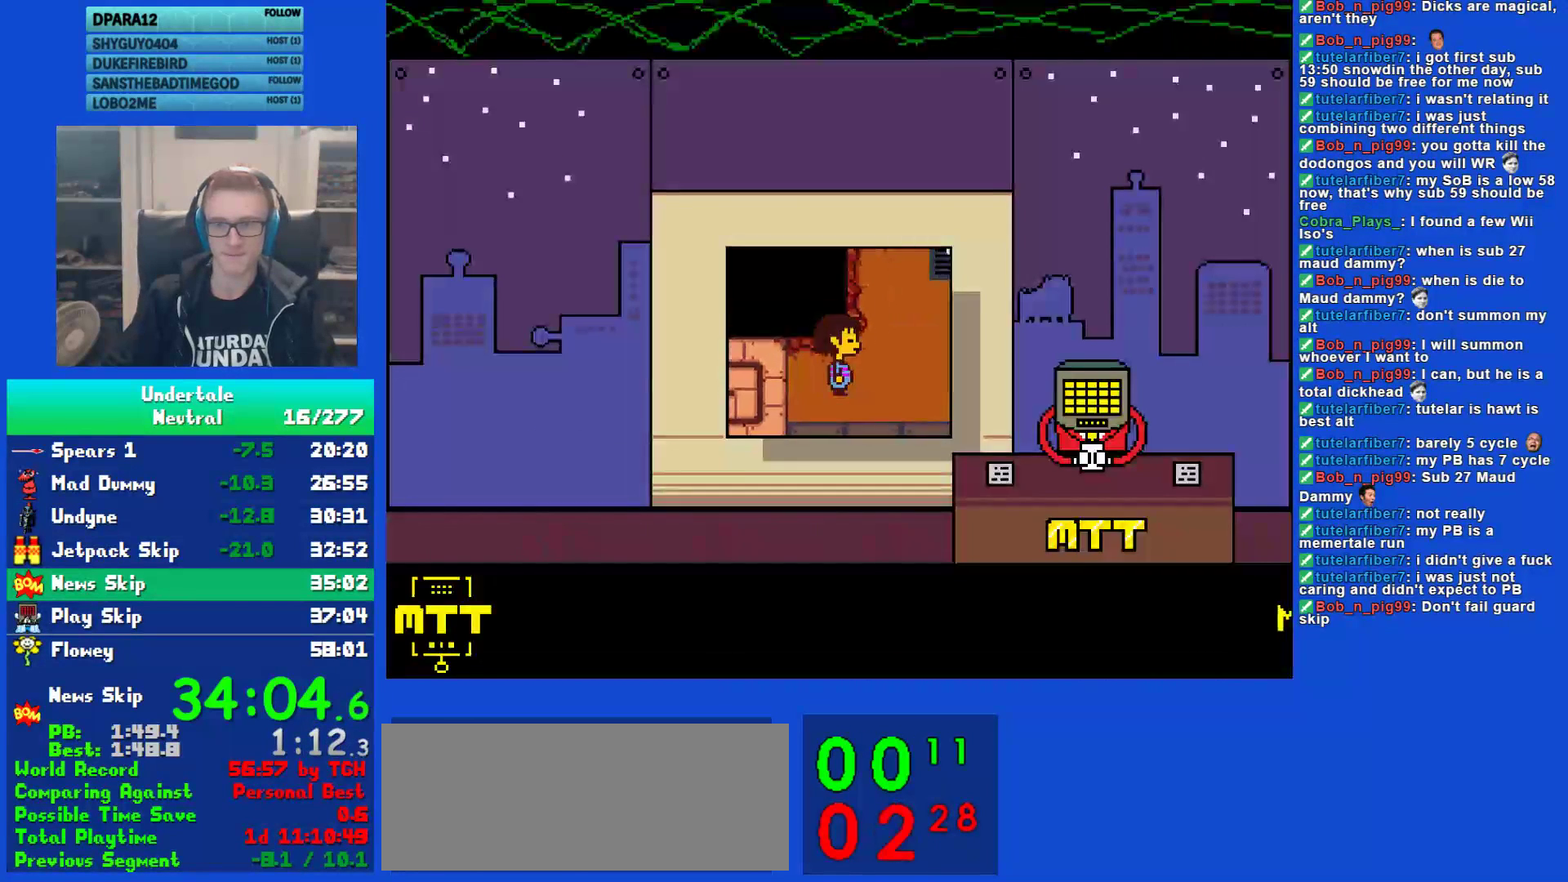
{"keys": ["right", "up"], "events": [[150, "right", "up"], [383, "right", "down"]]}
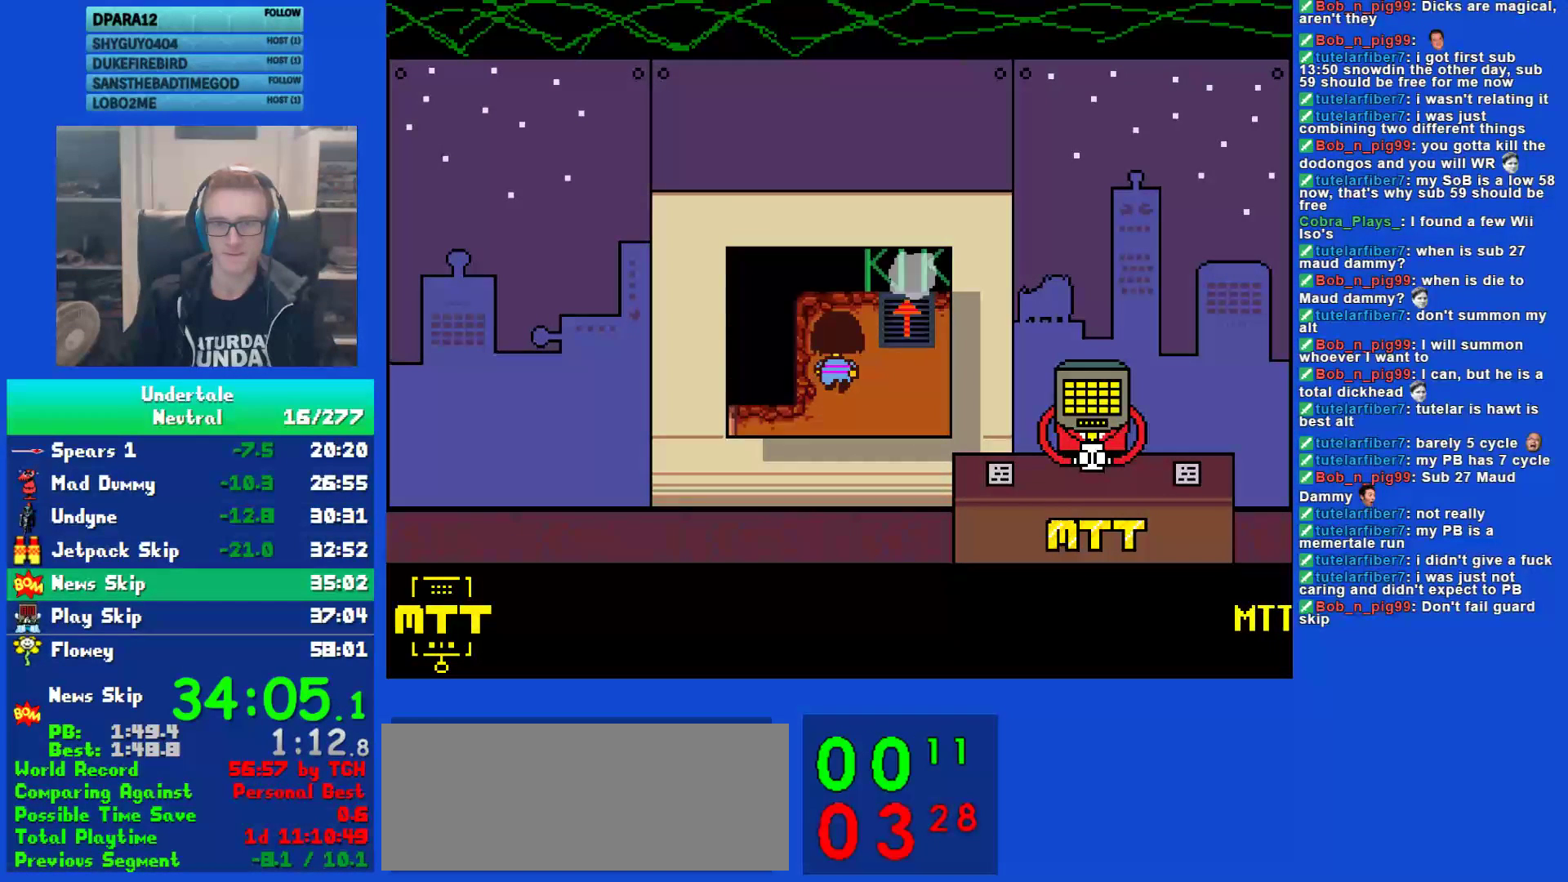
{"keys": [], "events": [[17, "right", "up"], [117, "z", "down"], [217, "x", "down"], [250, "z", "up"], [283, "x", "up"], [283, "z", "down"], [350, "up", "up"], [350, "x", "down"], [350, "z", "up"], [450, "x", "up"], [450, "z", "down"], [483, "z", "up"]]}
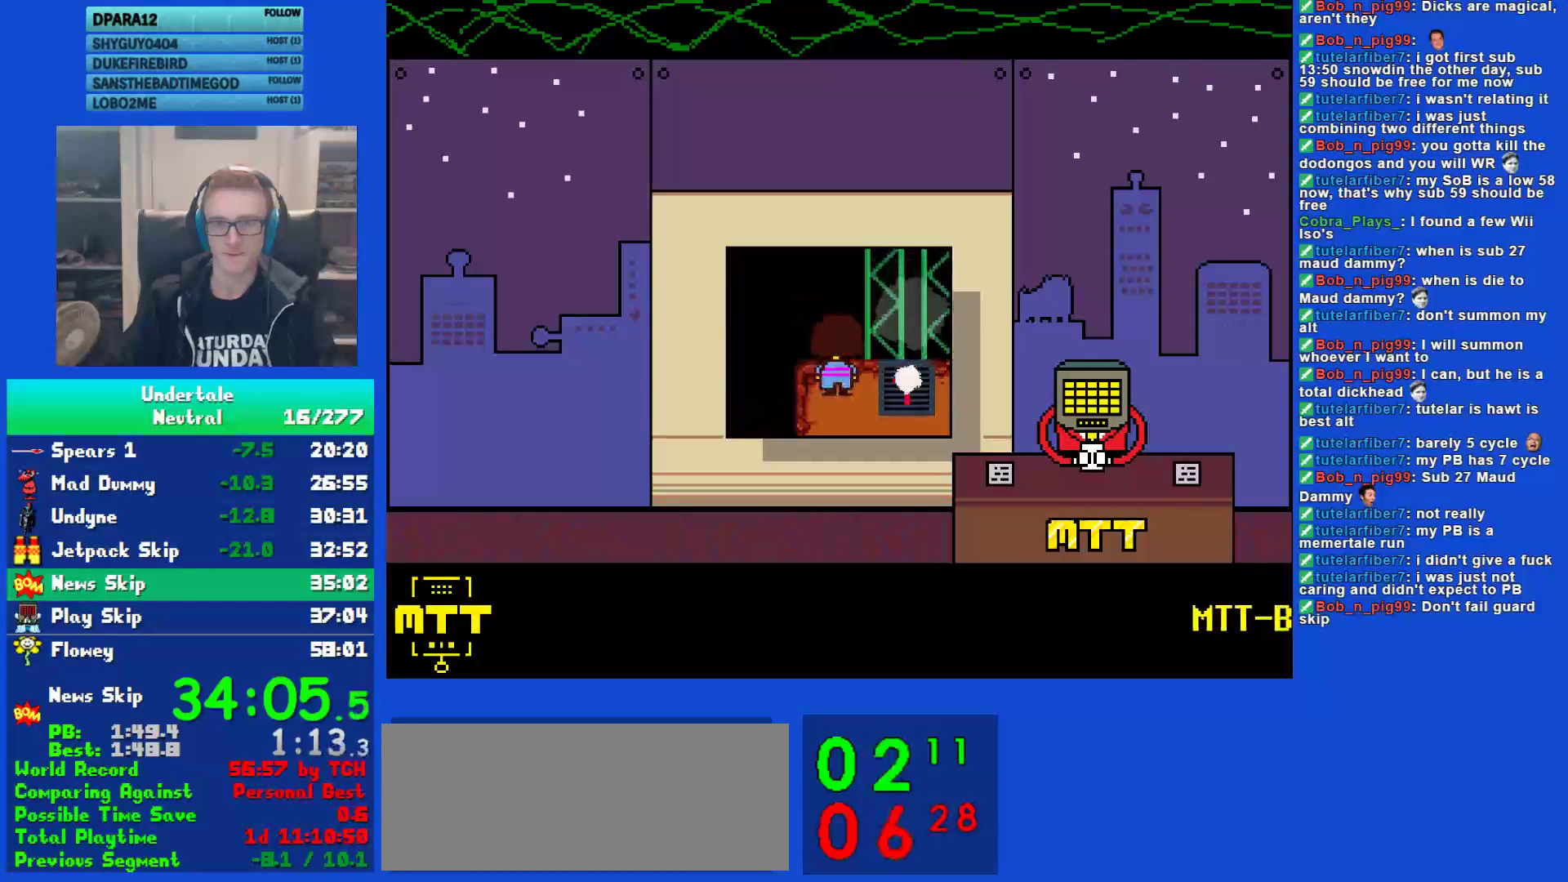
{"keys": ["z"], "events": [[17, "x", "down"], [83, "x", "up"], [83, "z", "down"], [150, "x", "down"], [150, "z", "up"], [217, "x", "up"], [217, "z", "down"], [283, "x", "down"], [283, "z", "up"], [350, "x", "up"], [350, "z", "down"], [417, "z", "up"], [483, "z", "down"]]}
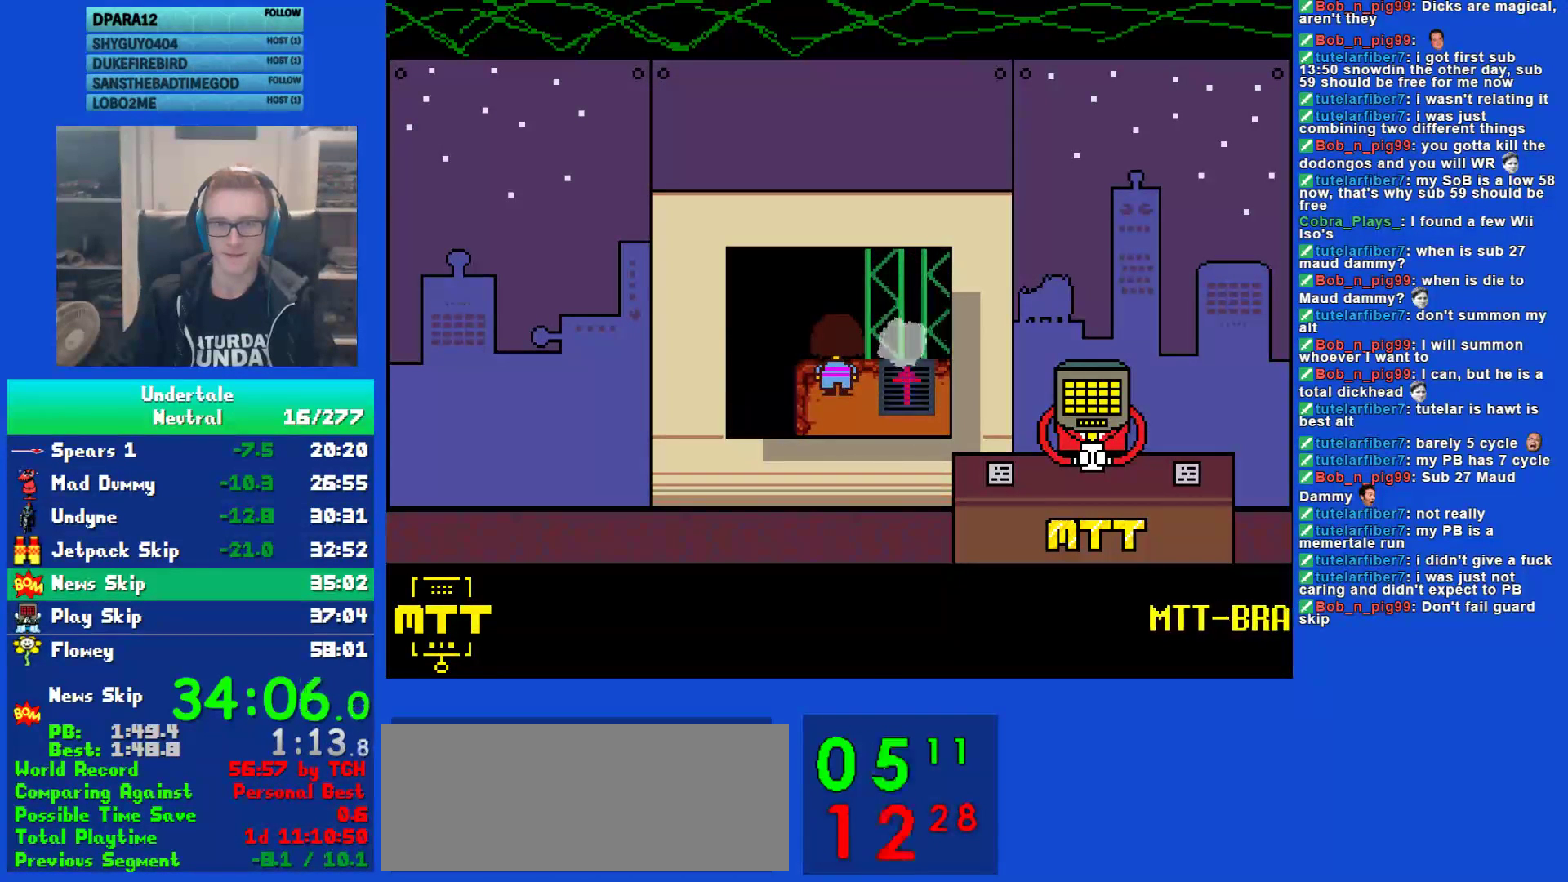
{"keys": [], "events": [[50, "z", "up"], [167, "z", "down"], [233, "z", "up"], [267, "x", "down"], [300, "z", "down"], [333, "x", "up"], [367, "z", "up"], [400, "x", "down"], [433, "z", "down"], [467, "x", "up"], [500, "z", "up"]]}
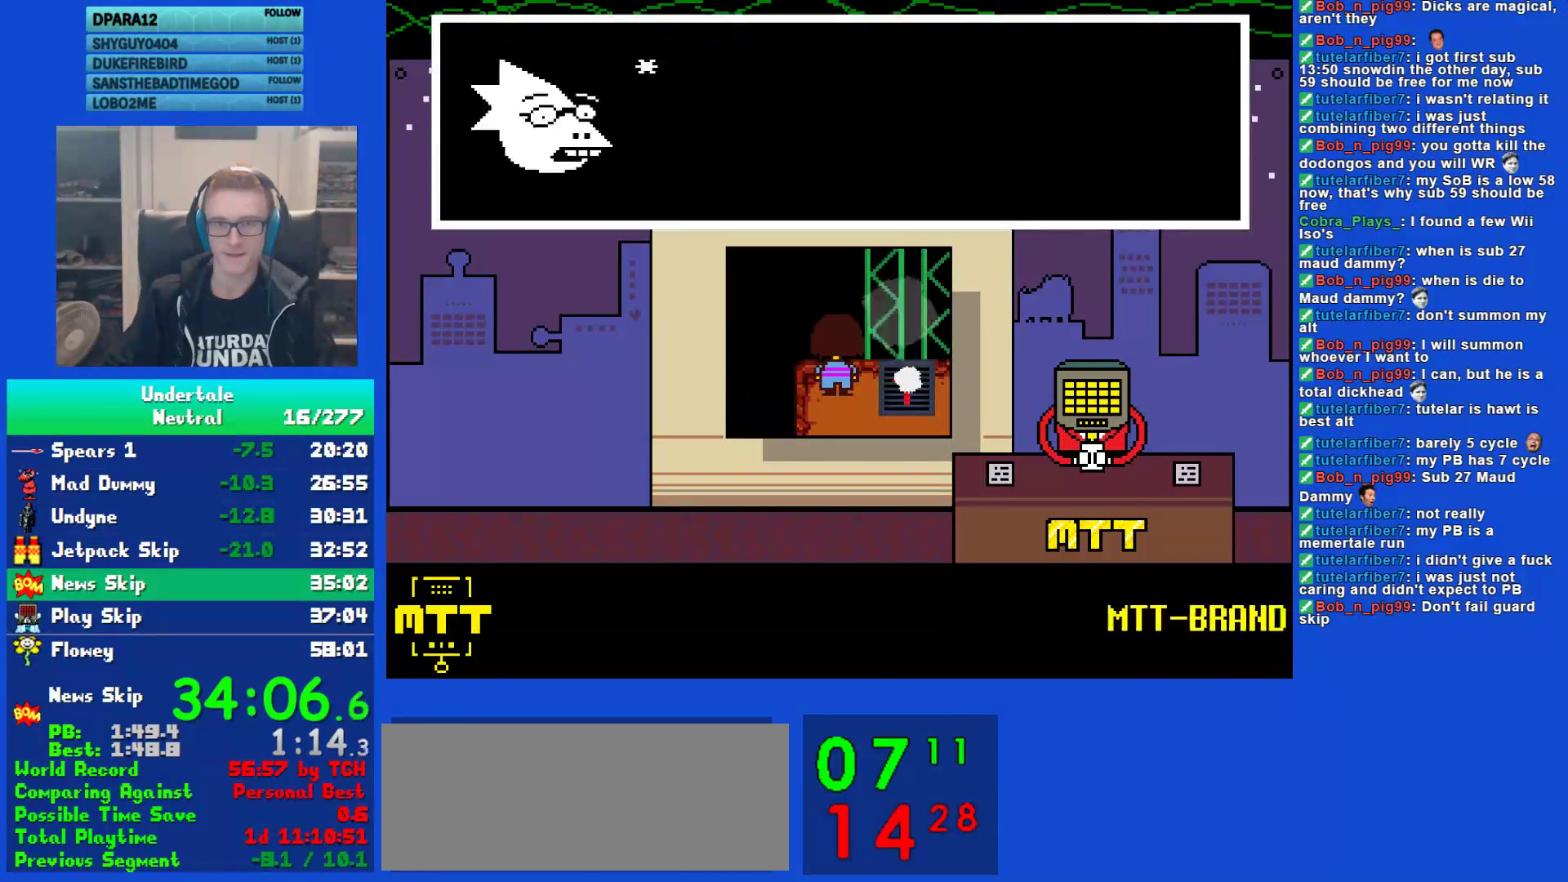
{"keys": [], "events": [[33, "x", "down"], [100, "x", "up"], [100, "z", "down"], [167, "x", "down"], [167, "z", "up"], [250, "x", "up"], [250, "z", "down"], [317, "z", "up"], [350, "x", "down"], [383, "z", "down"], [417, "x", "up"], [450, "z", "up"]]}
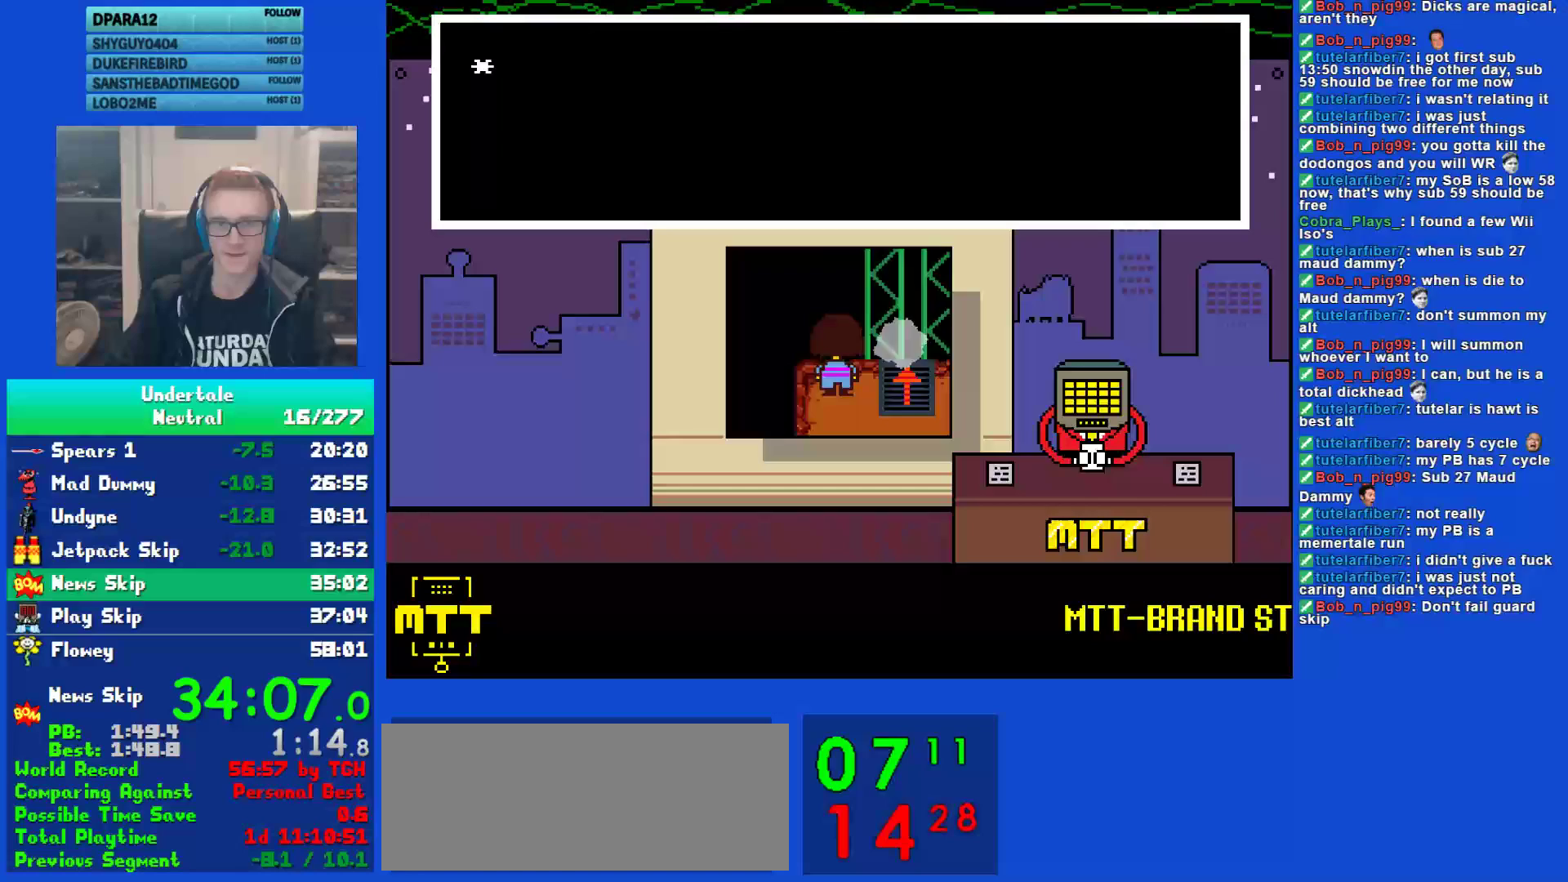
{"keys": ["right", "z"], "events": [[17, "z", "down"], [83, "z", "up"], [117, "right", "down"], [150, "z", "down"], [250, "z", "up"], [283, "z", "down"], [350, "z", "up"], [383, "x", "down"], [450, "x", "up"], [450, "z", "down"]]}
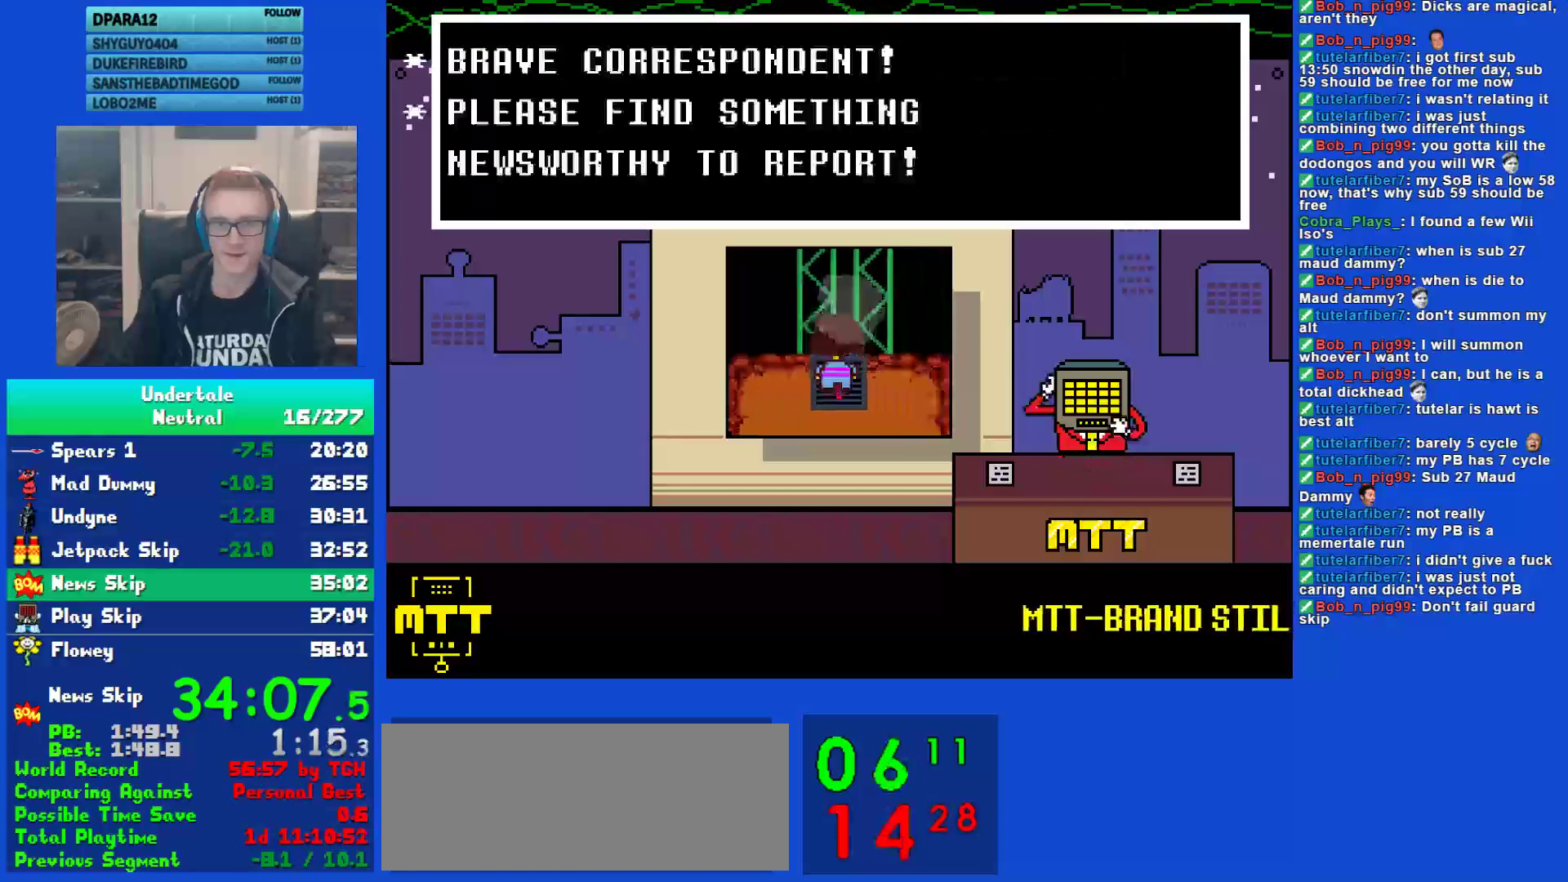
{"keys": ["right", "x"], "events": [[17, "x", "down"], [17, "z", "up"], [83, "x", "up"], [83, "z", "down"], [167, "x", "down"], [167, "z", "up"], [233, "x", "up"], [233, "z", "down"], [300, "x", "down"], [300, "z", "up"], [367, "x", "up"], [367, "z", "down"], [433, "x", "down"], [467, "z", "up"]]}
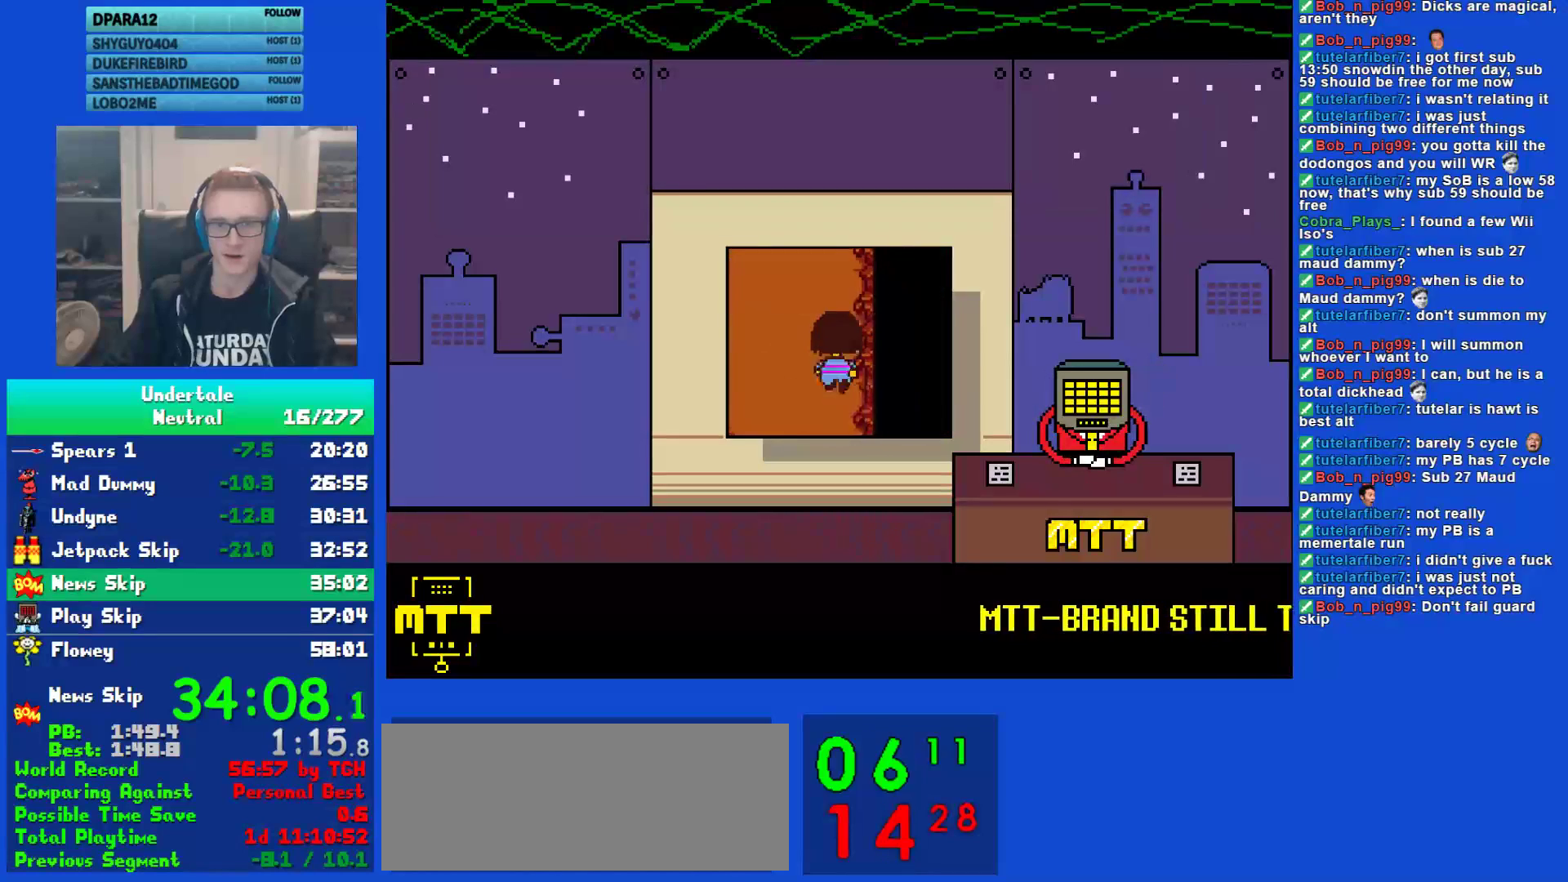
{"keys": ["right", "up", "x", "z"], "events": [[33, "x", "up"], [33, "z", "down"], [67, "z", "up"], [100, "x", "down"], [167, "z", "down"], [233, "z", "up"], [300, "x", "up"], [300, "z", "down"], [333, "up", "down"], [400, "x", "down"], [400, "z", "up"], [467, "z", "down"]]}
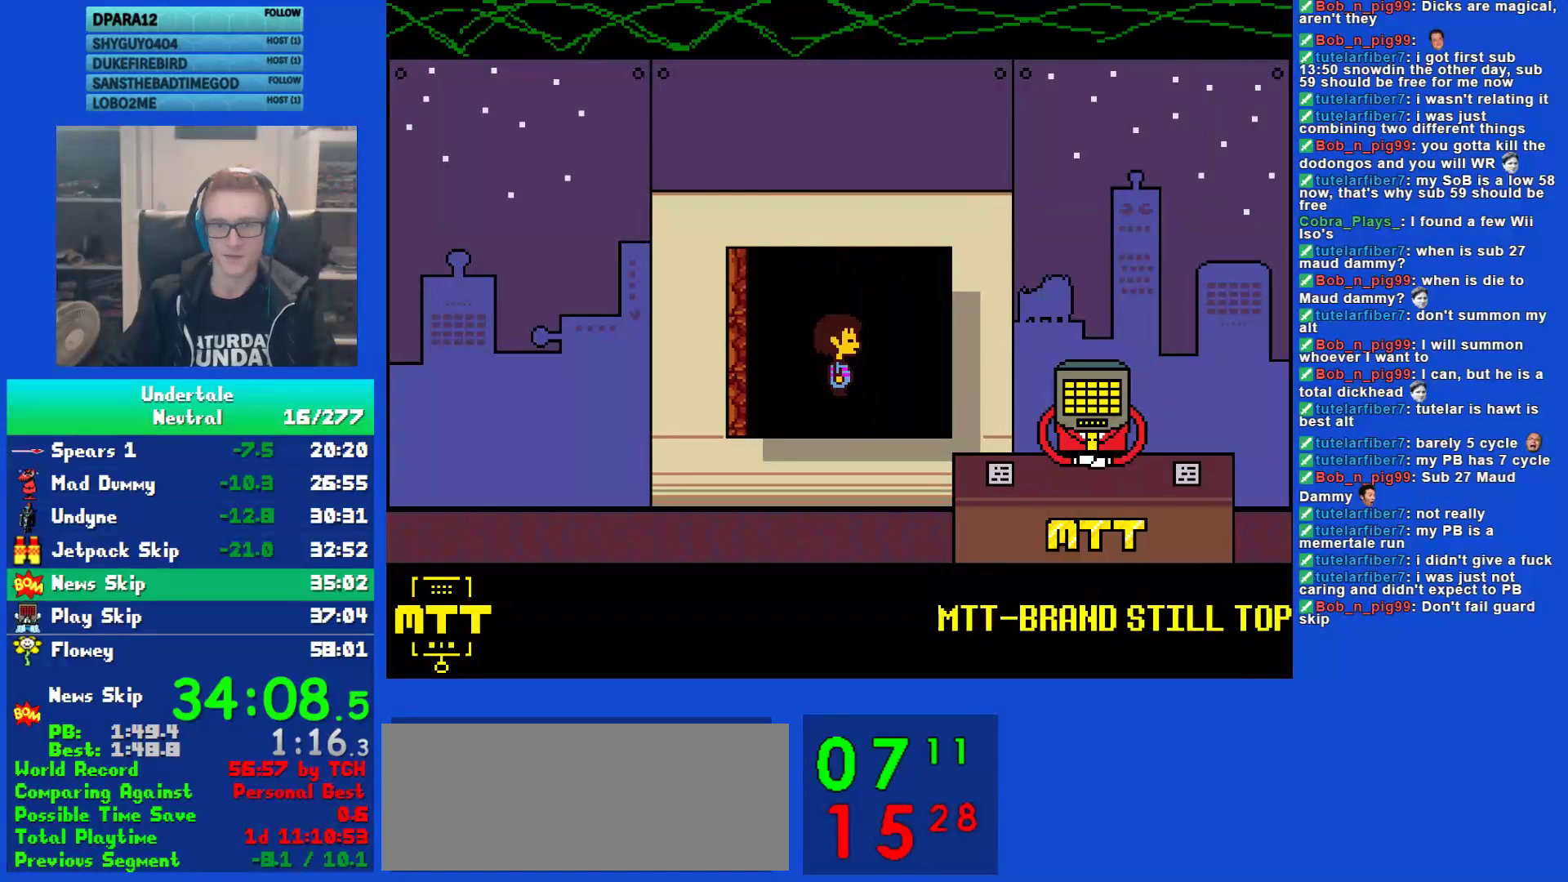
{"keys": ["right", "up", "z"], "events": [[17, "x", "up"], [50, "z", "up"], [83, "x", "down"], [117, "x", "up"], [117, "z", "down"], [217, "x", "down"], [217, "z", "up"], [283, "z", "down"], [317, "x", "up"], [350, "z", "up"], [383, "x", "down"], [450, "x", "up"], [450, "z", "down"]]}
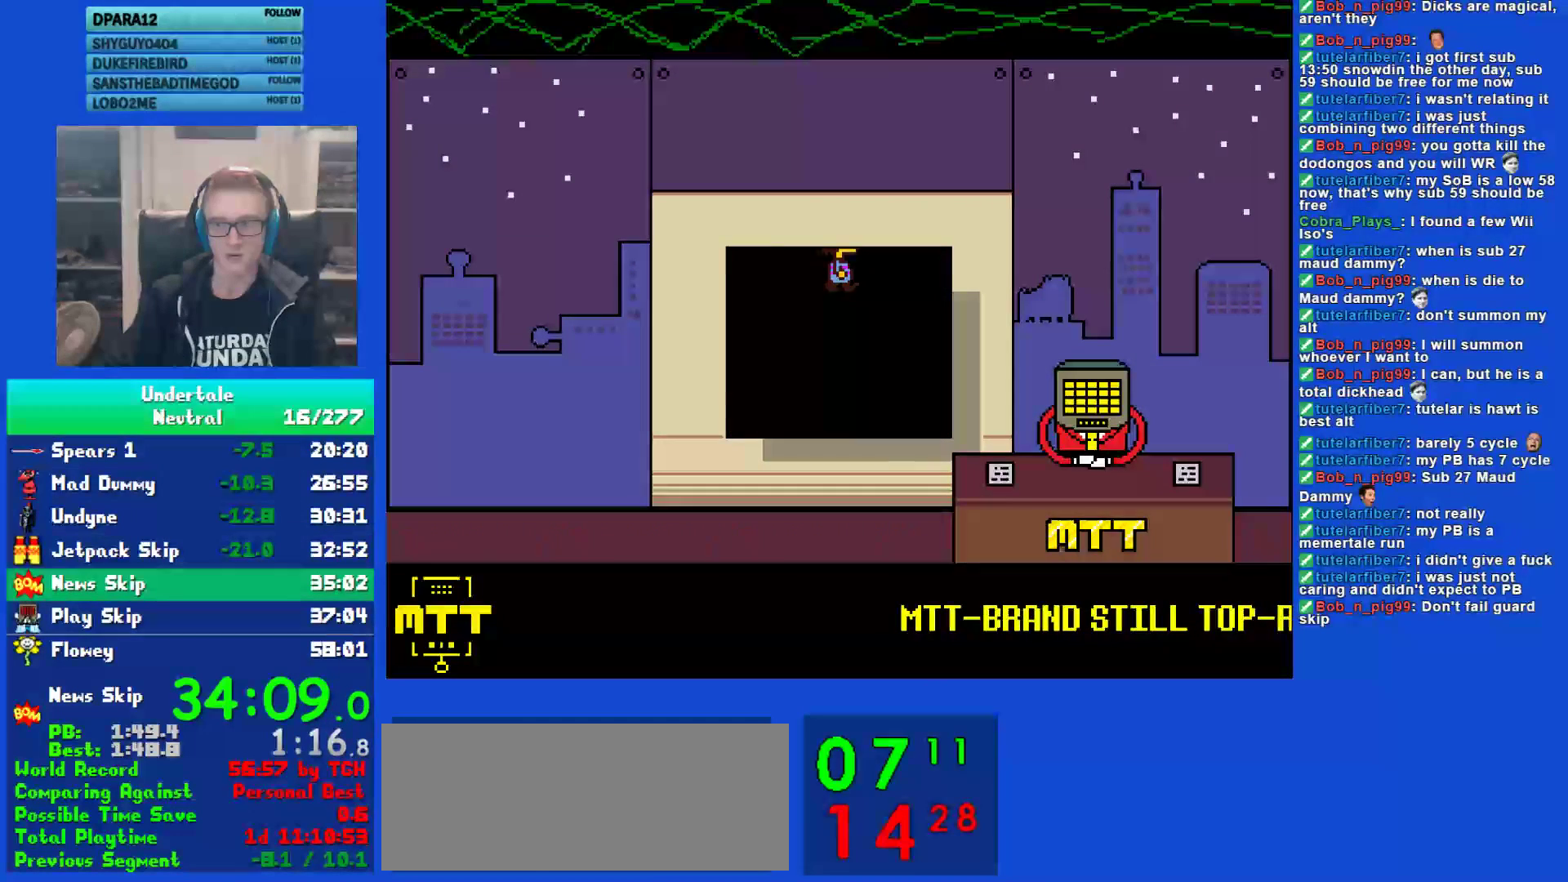
{"keys": ["right", "up"], "events": [[17, "z", "up"], [50, "x", "down"], [117, "x", "up"], [117, "z", "down"], [183, "z", "up"]]}
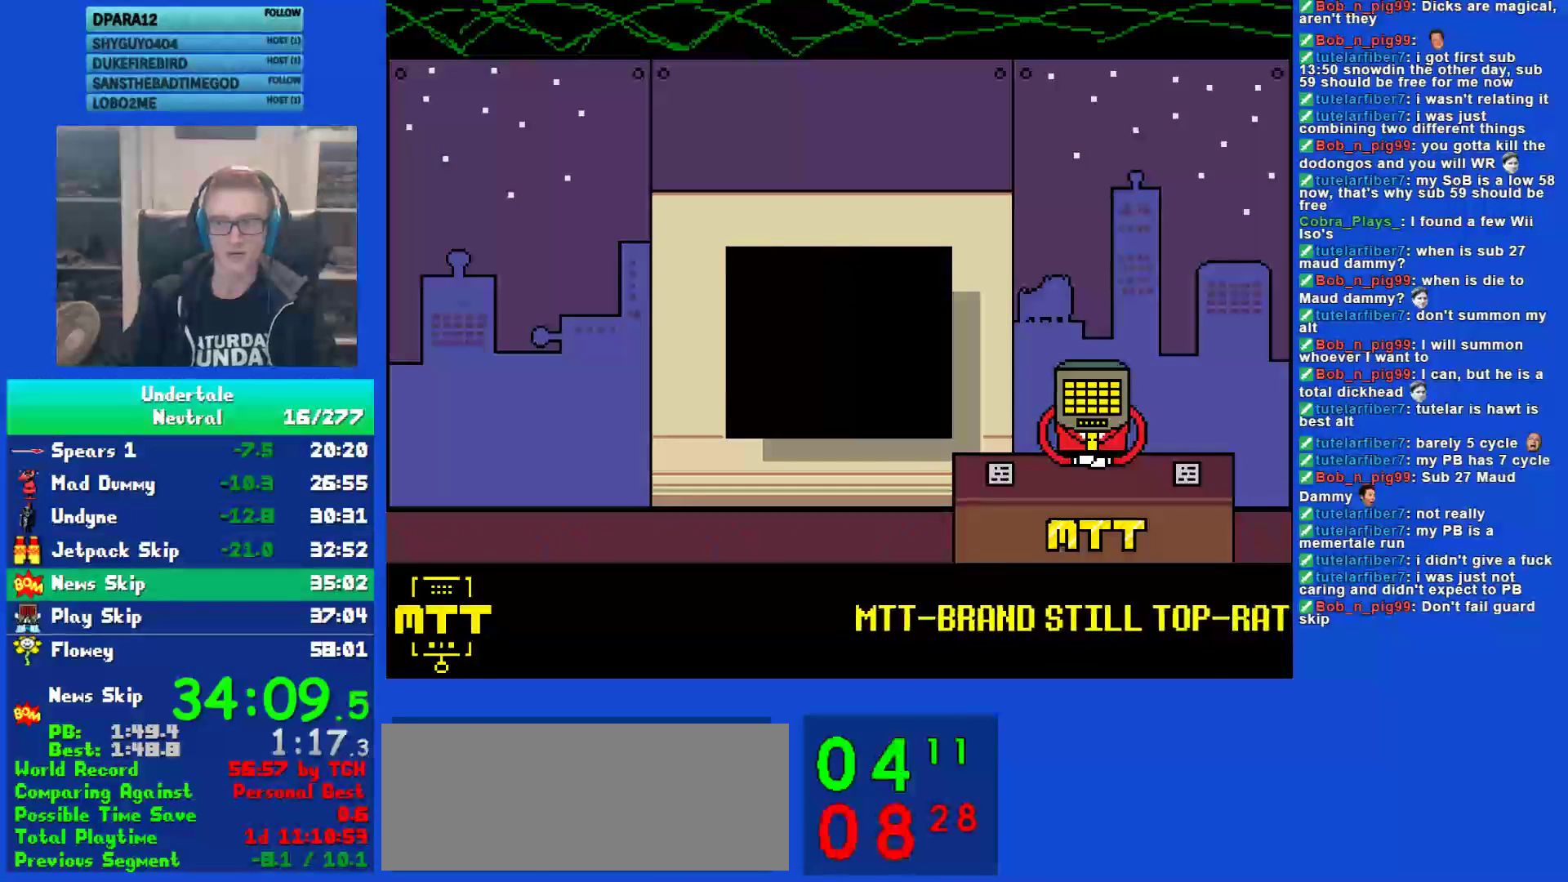
{"keys": ["right", "up"], "events": []}
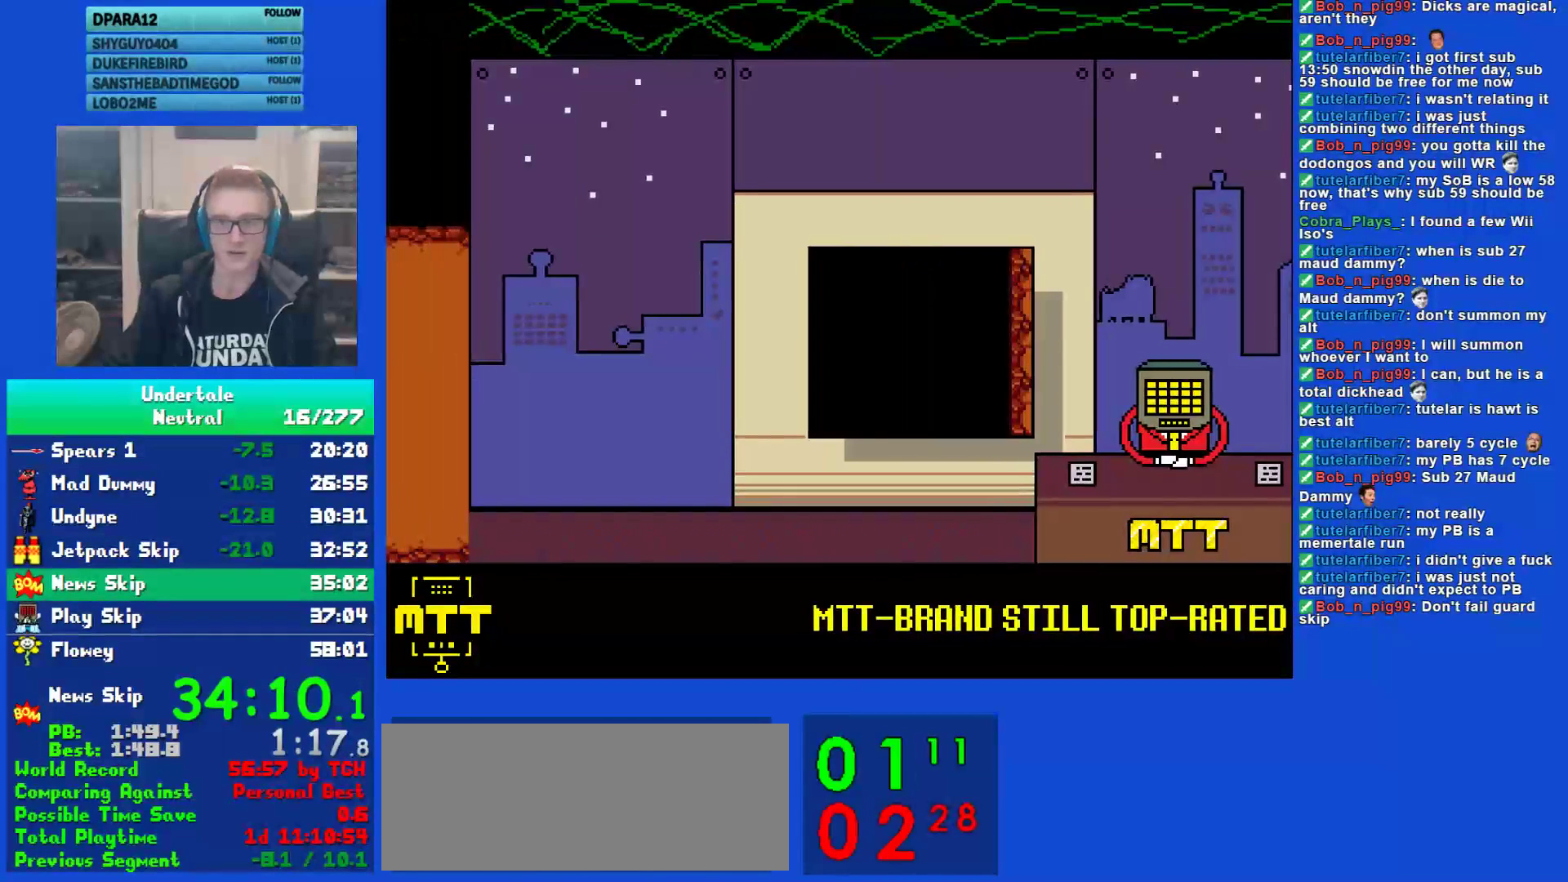
{"keys": ["down", "right"], "events": [[333, "down", "down"], [333, "up", "up"]]}